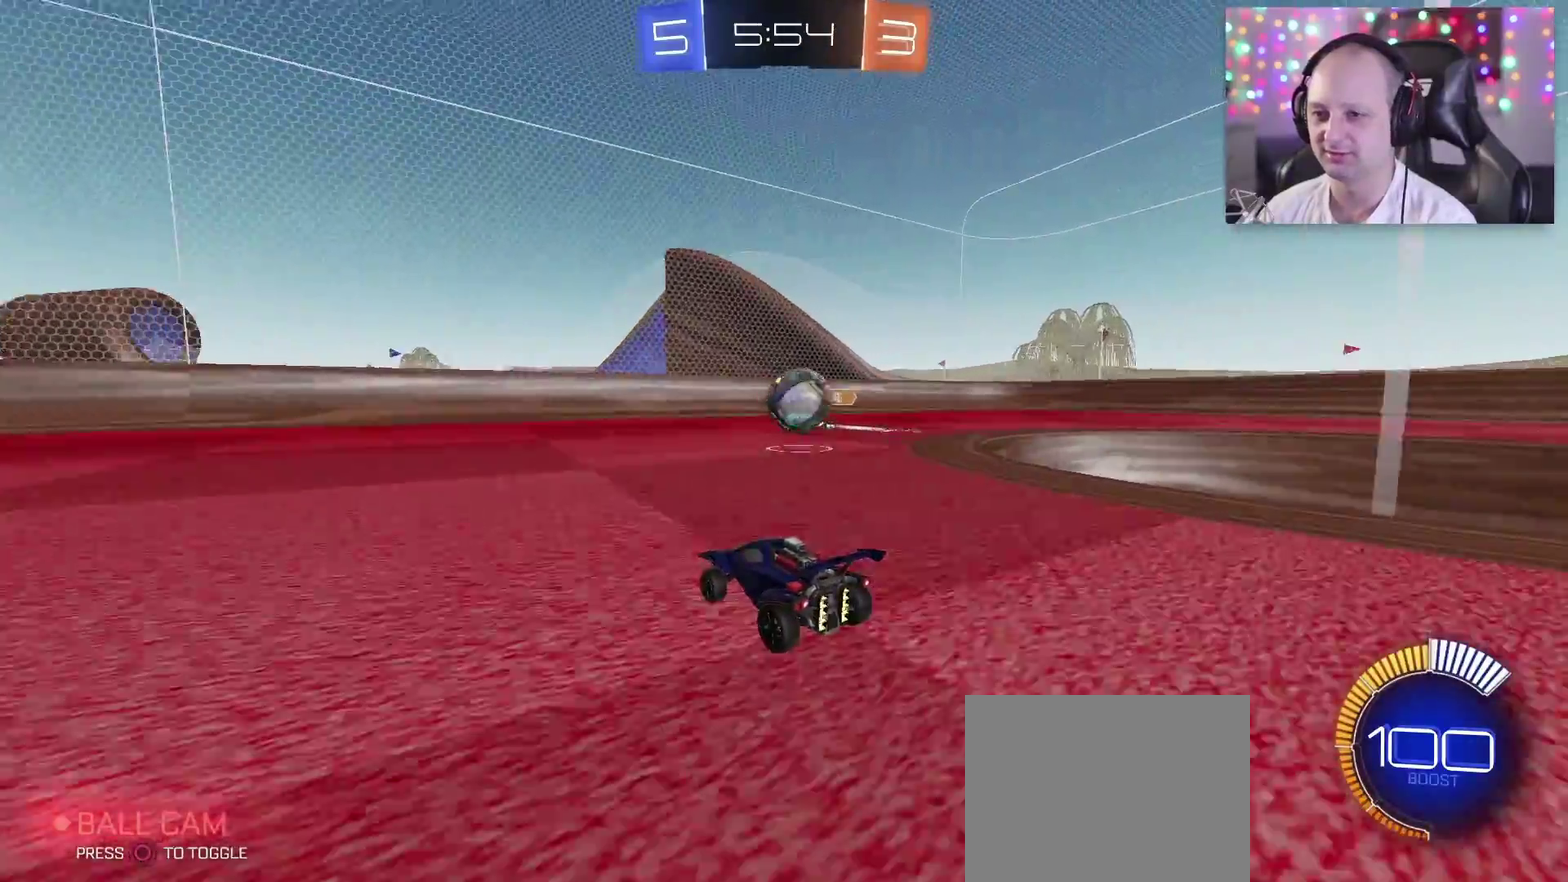
Gameplay with a controller (PlayStation layout); each line is a JSON object with the inputs held at the frame after it. "events" lists button and stick changes between this image and that frame as [ms after this image, input, new state], when the widget could be followed in between.
{"buttons": ["R2"], "left_stick": "center", "right_stick": "center", "events": [[17, "left_stick", "center"], [83, "TRIANGLE", "down"], [217, "left_stick", "right"], [250, "TRIANGLE", "up"], [333, "left_stick", "center"]]}
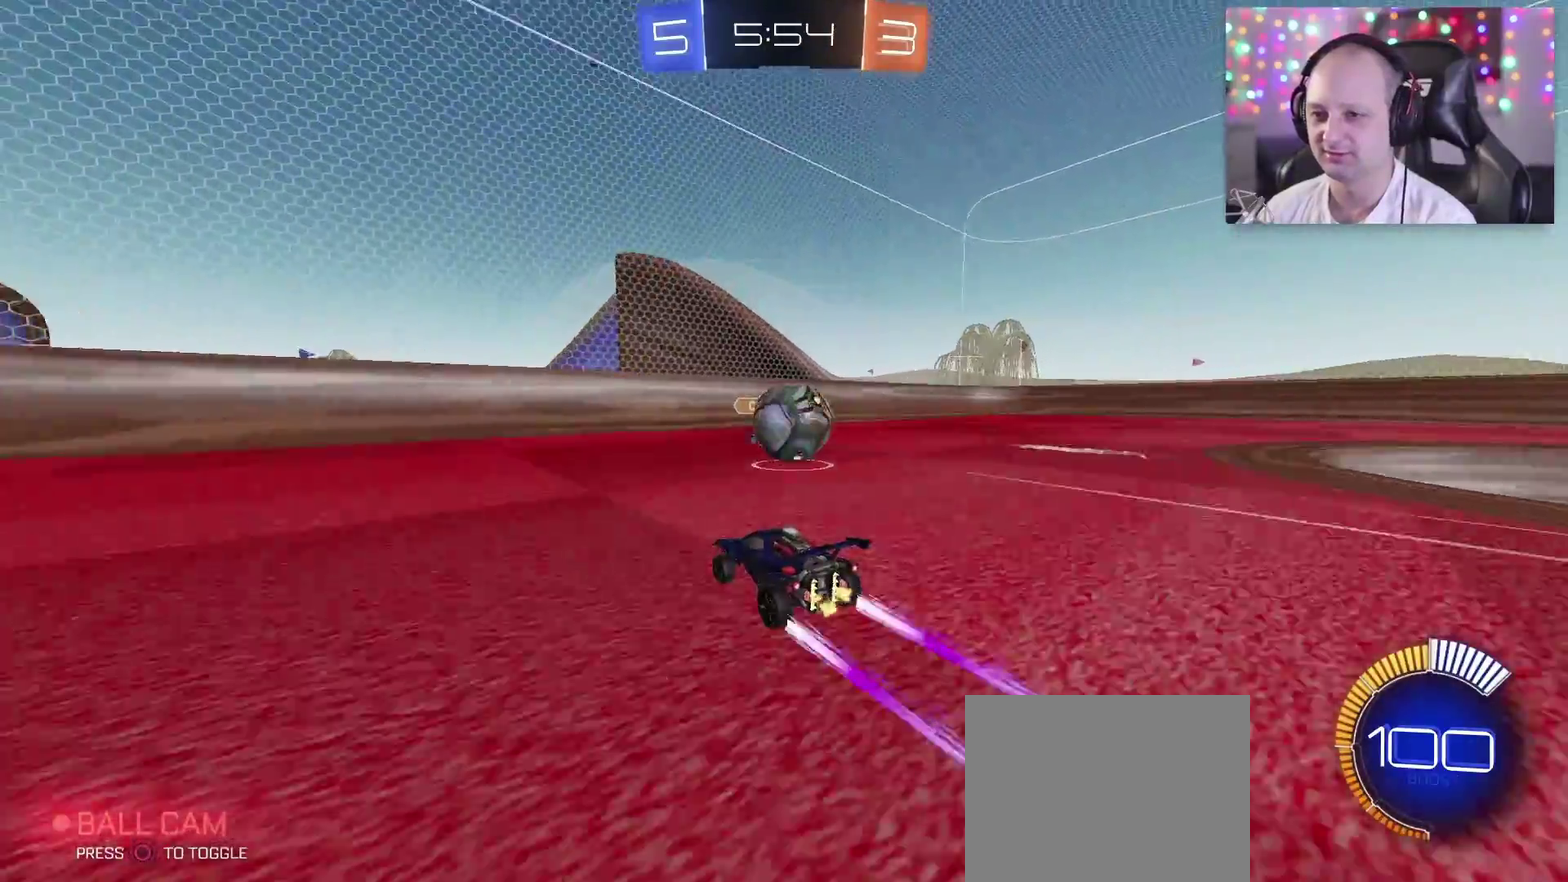
{"buttons": ["CROSS", "CIRCLE", "SQUARE", "R2"], "left_stick": "up-right", "right_stick": "center", "events": [[83, "SQUARE", "down"], [100, "left_stick", "right"], [183, "SQUARE", "up"], [267, "CROSS", "down"], [283, "left_stick", "up-right"], [333, "left_stick", "down-left"], [350, "SQUARE", "down"], [400, "CIRCLE", "down"], [417, "left_stick", "up-right"]]}
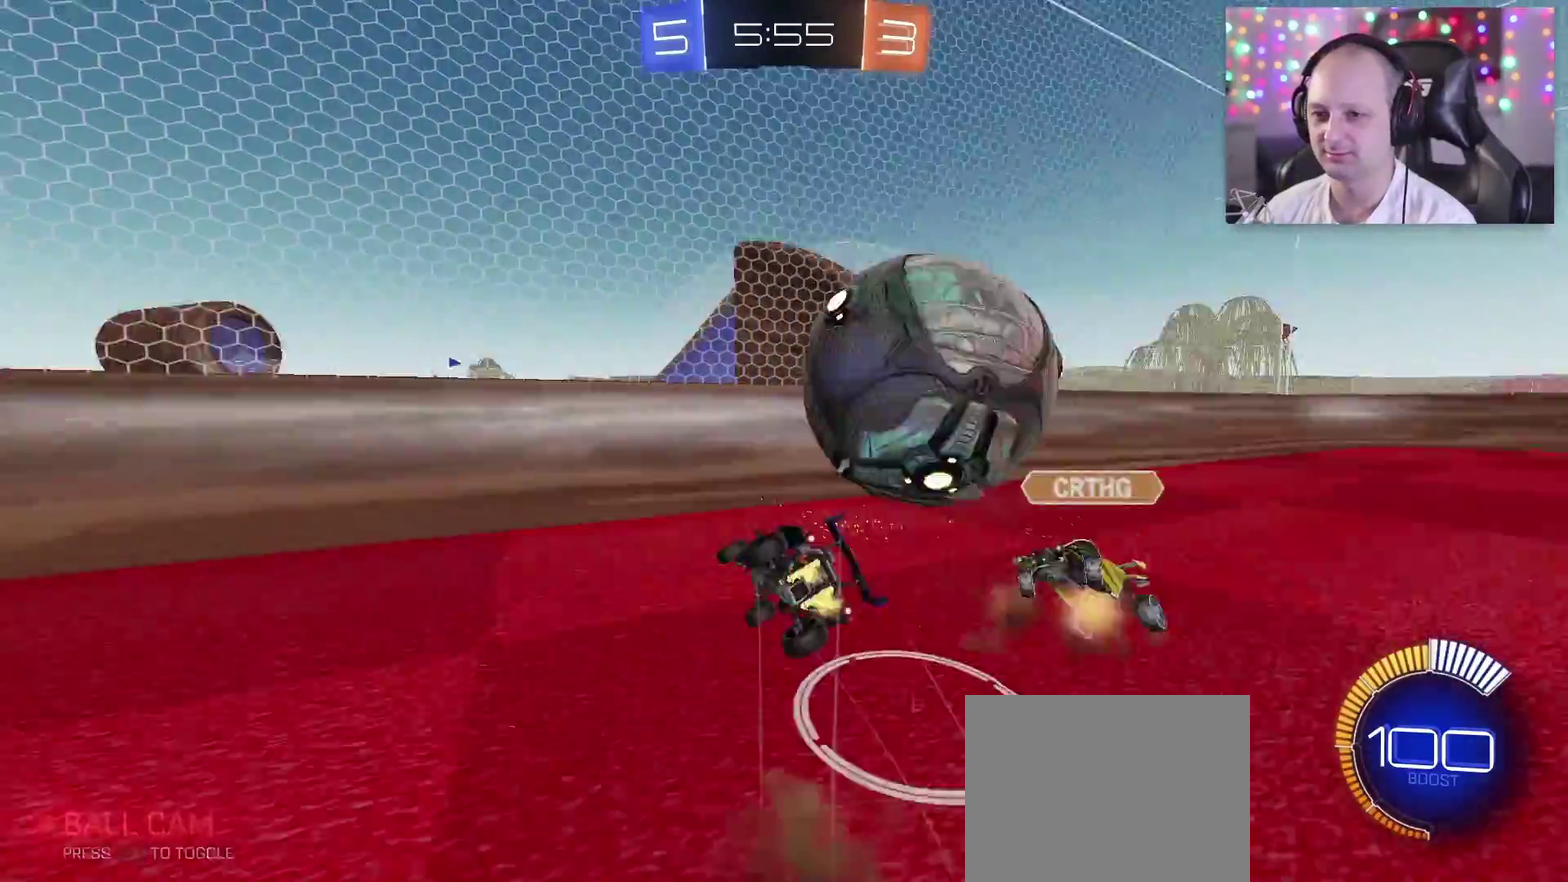
{"buttons": [], "left_stick": "right", "right_stick": "center", "events": [[33, "CIRCLE", "up"], [67, "SQUARE", "up"], [117, "left_stick", "right"], [133, "R2", "up"], [167, "CIRCLE", "down"], [300, "CIRCLE", "up"], [383, "CROSS", "up"]]}
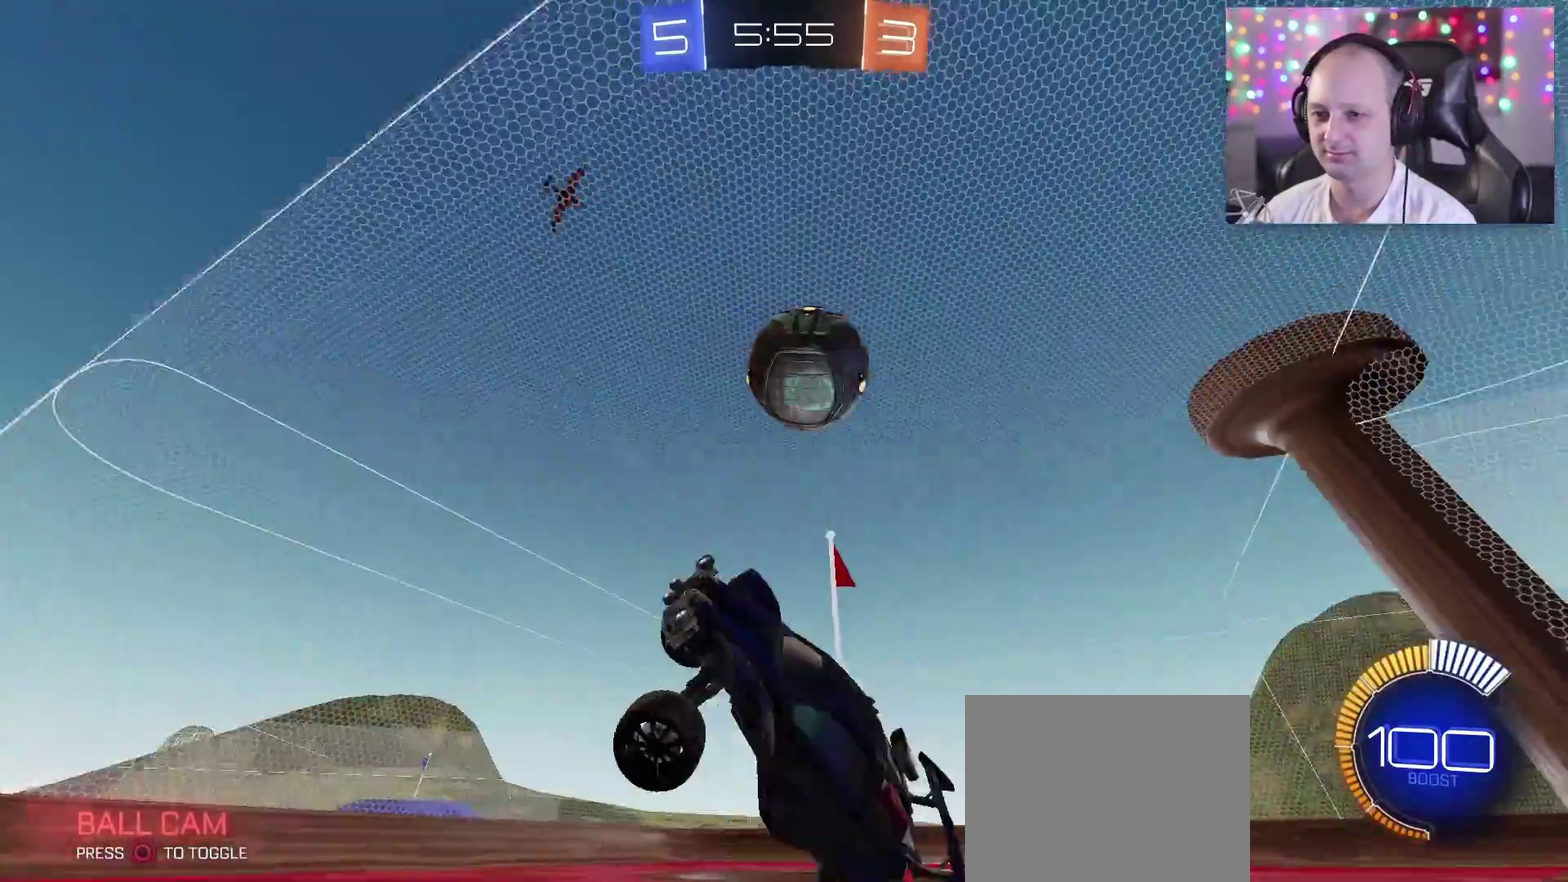
{"buttons": ["R2"], "left_stick": "center", "right_stick": "center", "events": [[283, "R2", "down"], [367, "SQUARE", "down"], [417, "left_stick", "down-right"], [467, "left_stick", "center"], [500, "SQUARE", "up"]]}
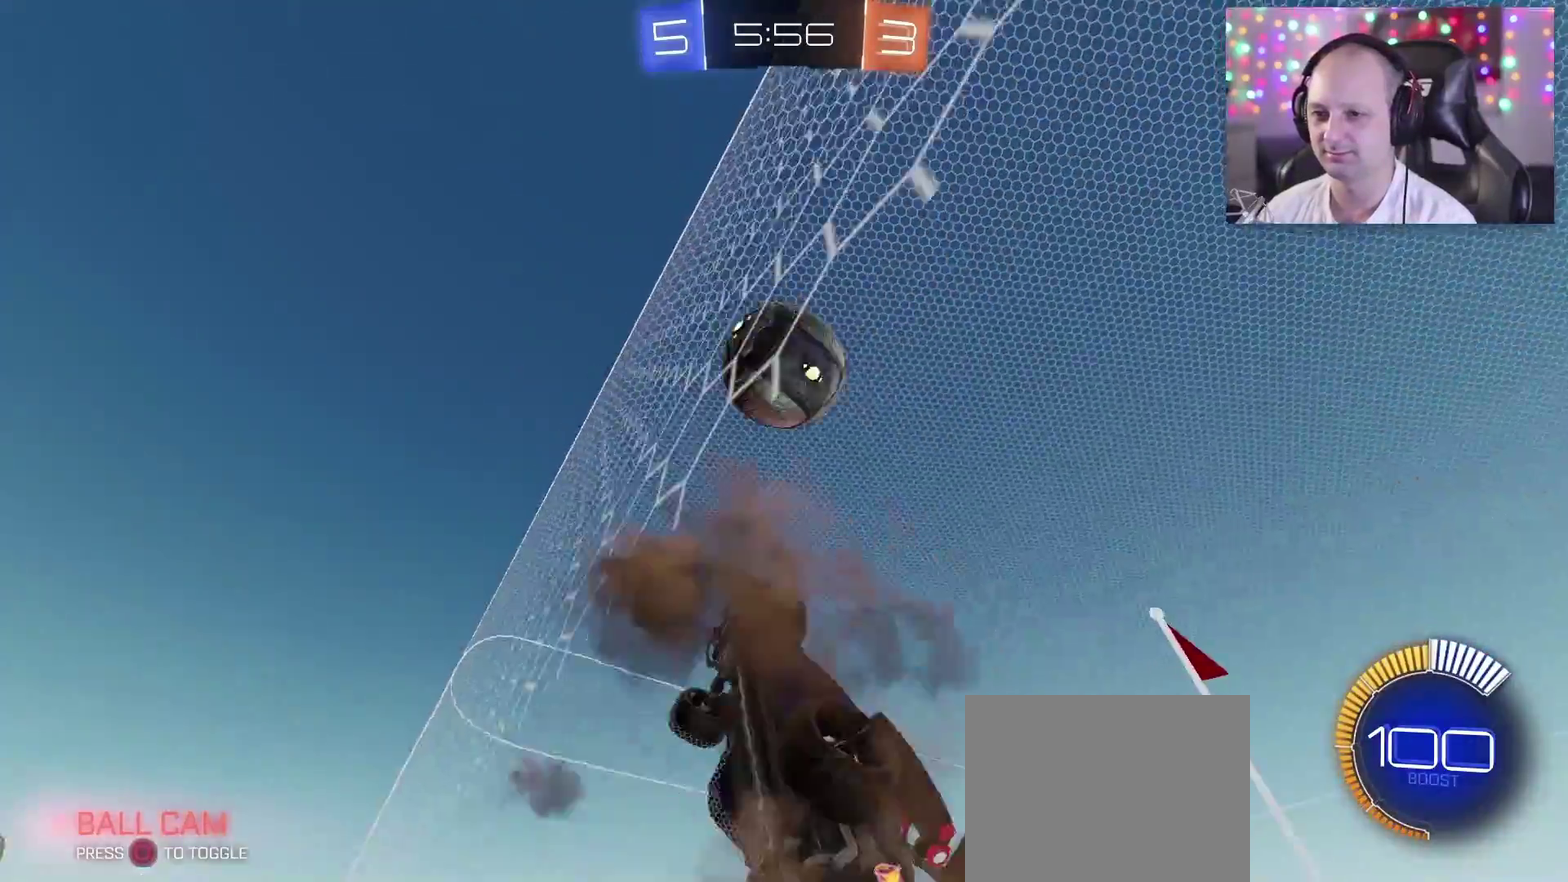
{"buttons": ["CROSS", "R2"], "left_stick": "left", "right_stick": "center", "events": [[200, "SQUARE", "down"], [250, "TRIANGLE", "down"], [383, "SQUARE", "up"], [383, "TRIANGLE", "up"], [433, "left_stick", "left"], [483, "CROSS", "down"]]}
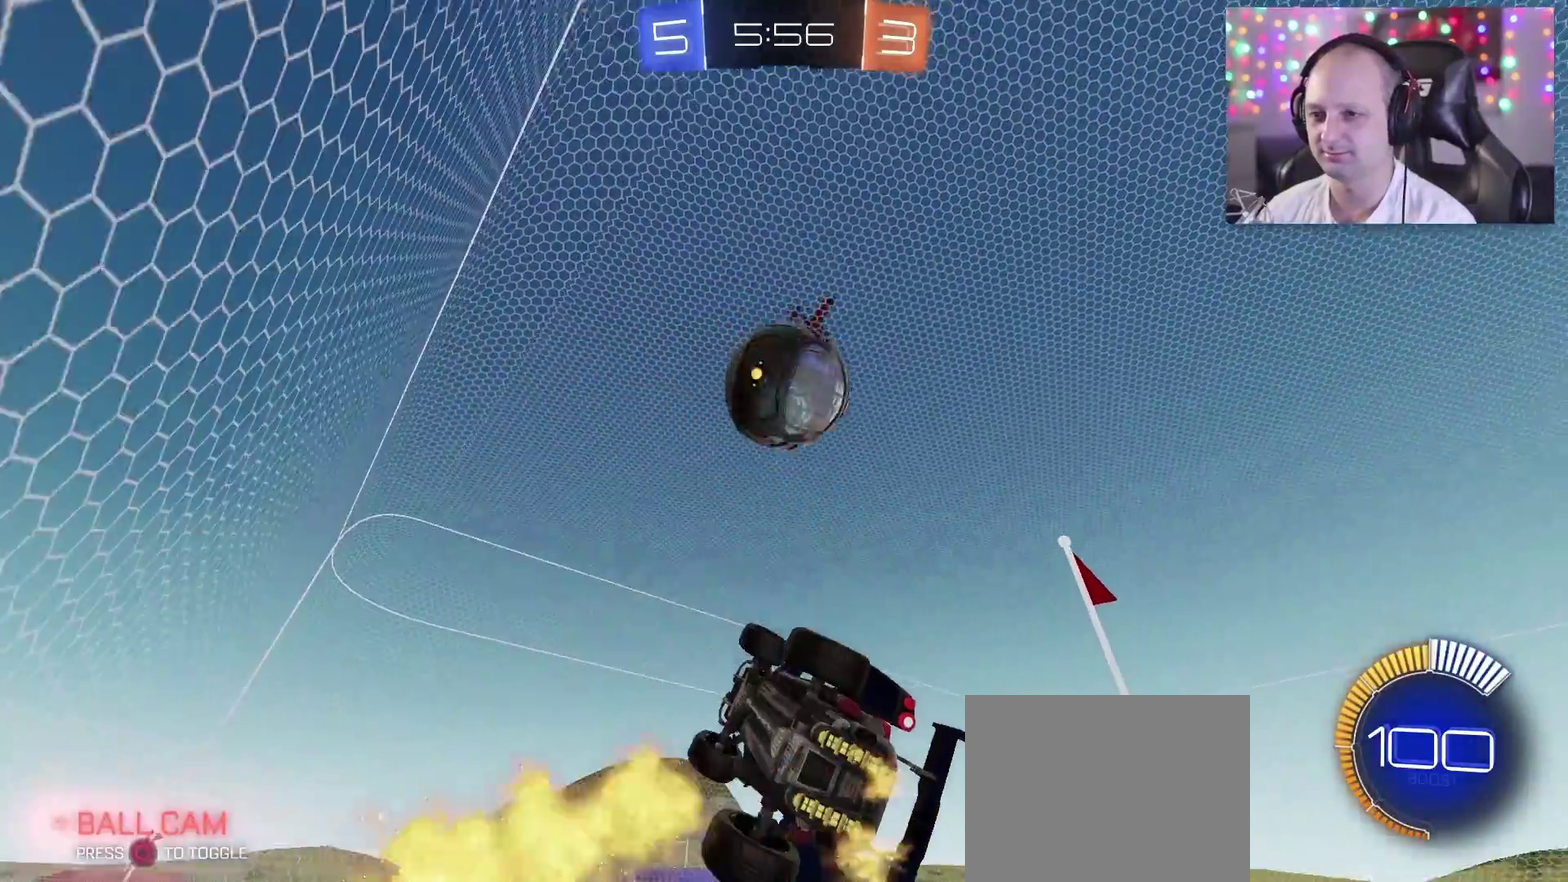
{"buttons": ["CIRCLE", "TRIANGLE", "R2"], "left_stick": "up-left", "right_stick": "center", "events": [[300, "CROSS", "up"], [383, "TRIANGLE", "down"], [500, "CIRCLE", "down"], [500, "left_stick", "up-left"]]}
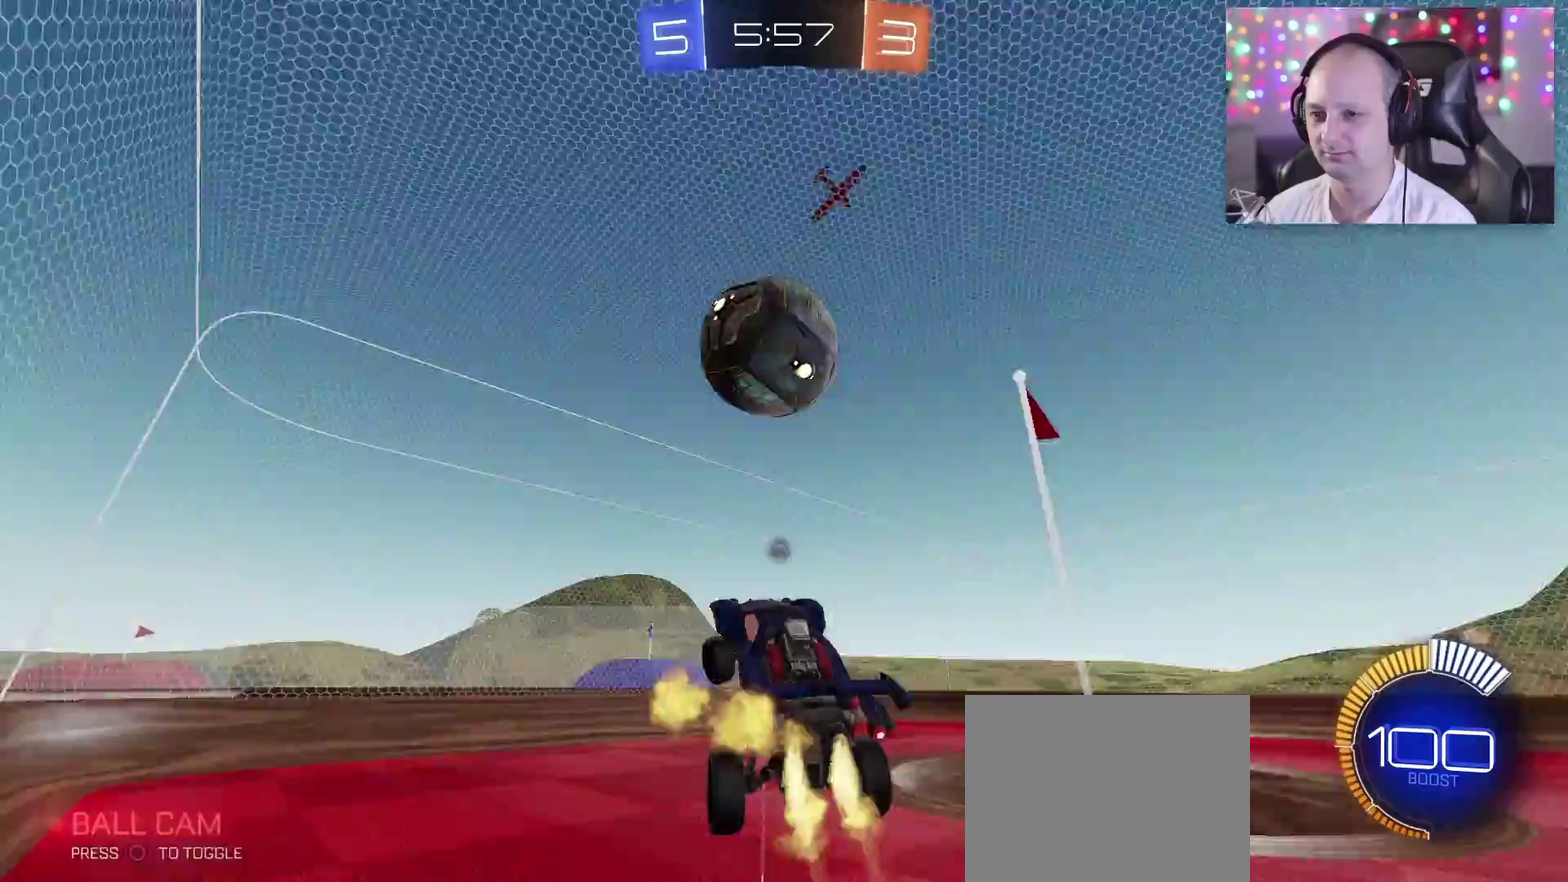
{"buttons": ["TRIANGLE", "R2"], "left_stick": "right", "right_stick": "center", "events": [[33, "left_stick", "up"], [100, "CIRCLE", "up"], [433, "left_stick", "right"]]}
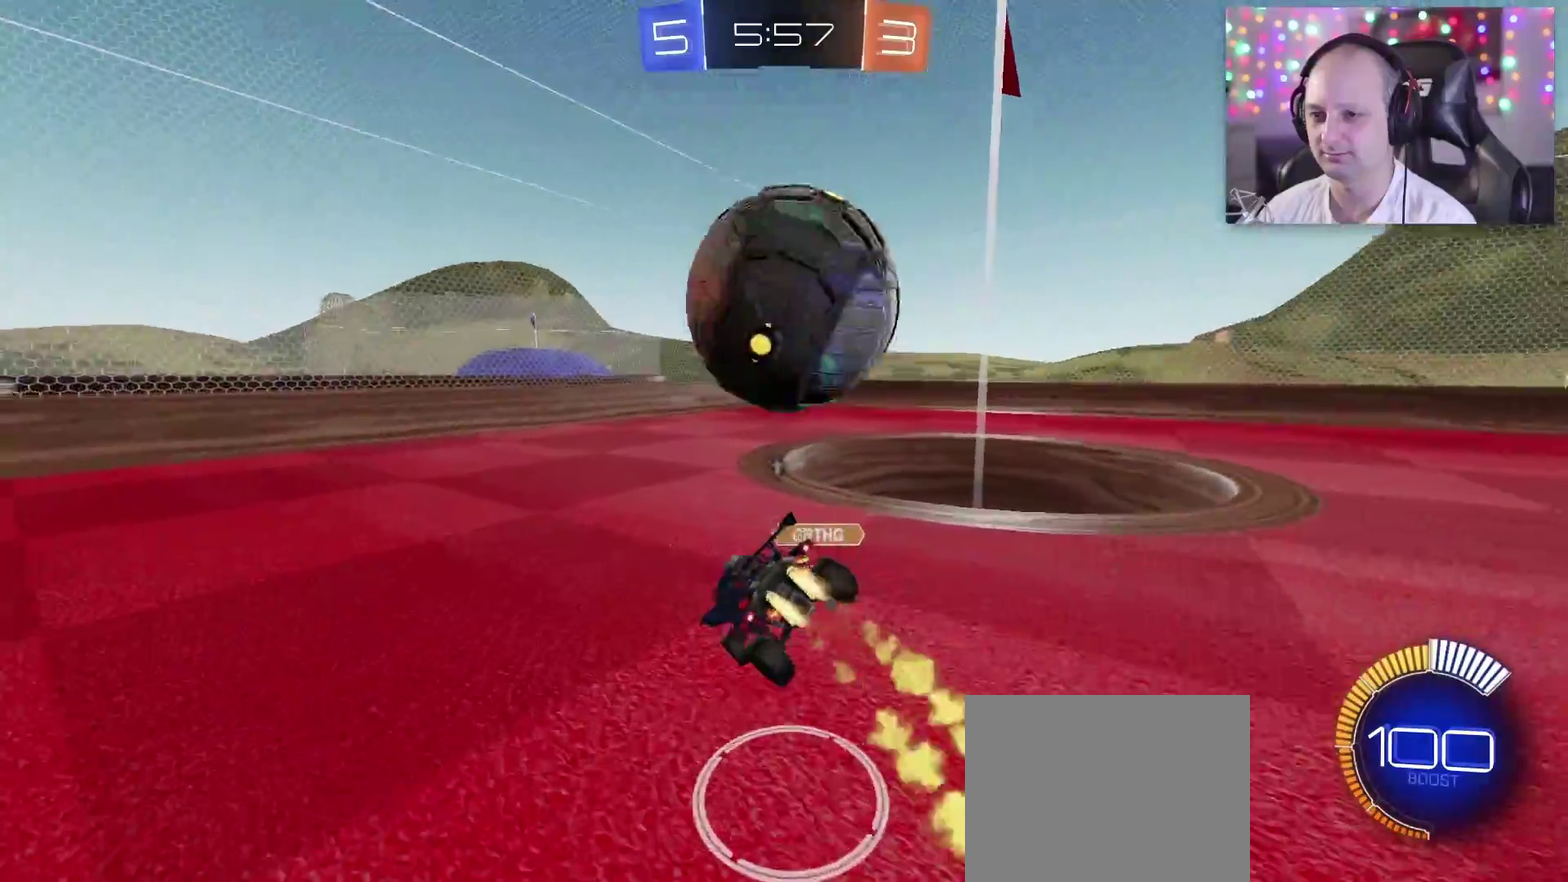
{"buttons": [], "left_stick": "down-right", "right_stick": "center", "events": [[83, "left_stick", "down-right"], [133, "CIRCLE", "down"], [233, "CIRCLE", "up"], [233, "CROSS", "down"], [233, "TRIANGLE", "up"], [333, "R2", "up"], [367, "CROSS", "up"]]}
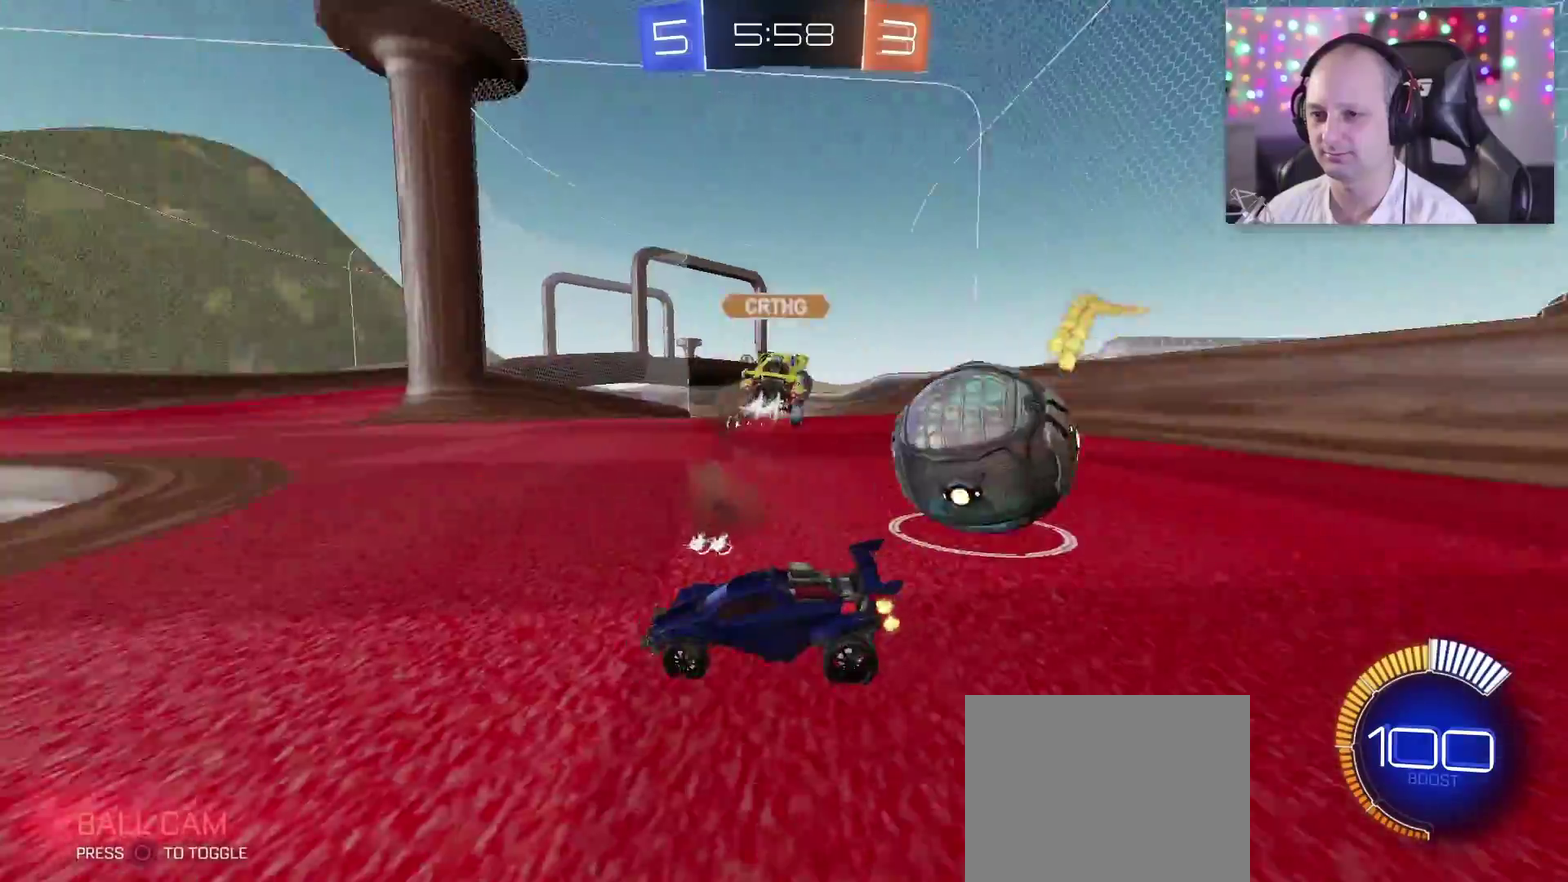
{"buttons": ["R2"], "left_stick": "right", "right_stick": "center", "events": [[50, "left_stick", "center"], [183, "left_stick", "down-right"], [233, "left_stick", "right"], [333, "left_stick", "down-right"], [383, "R2", "down"], [483, "left_stick", "right"]]}
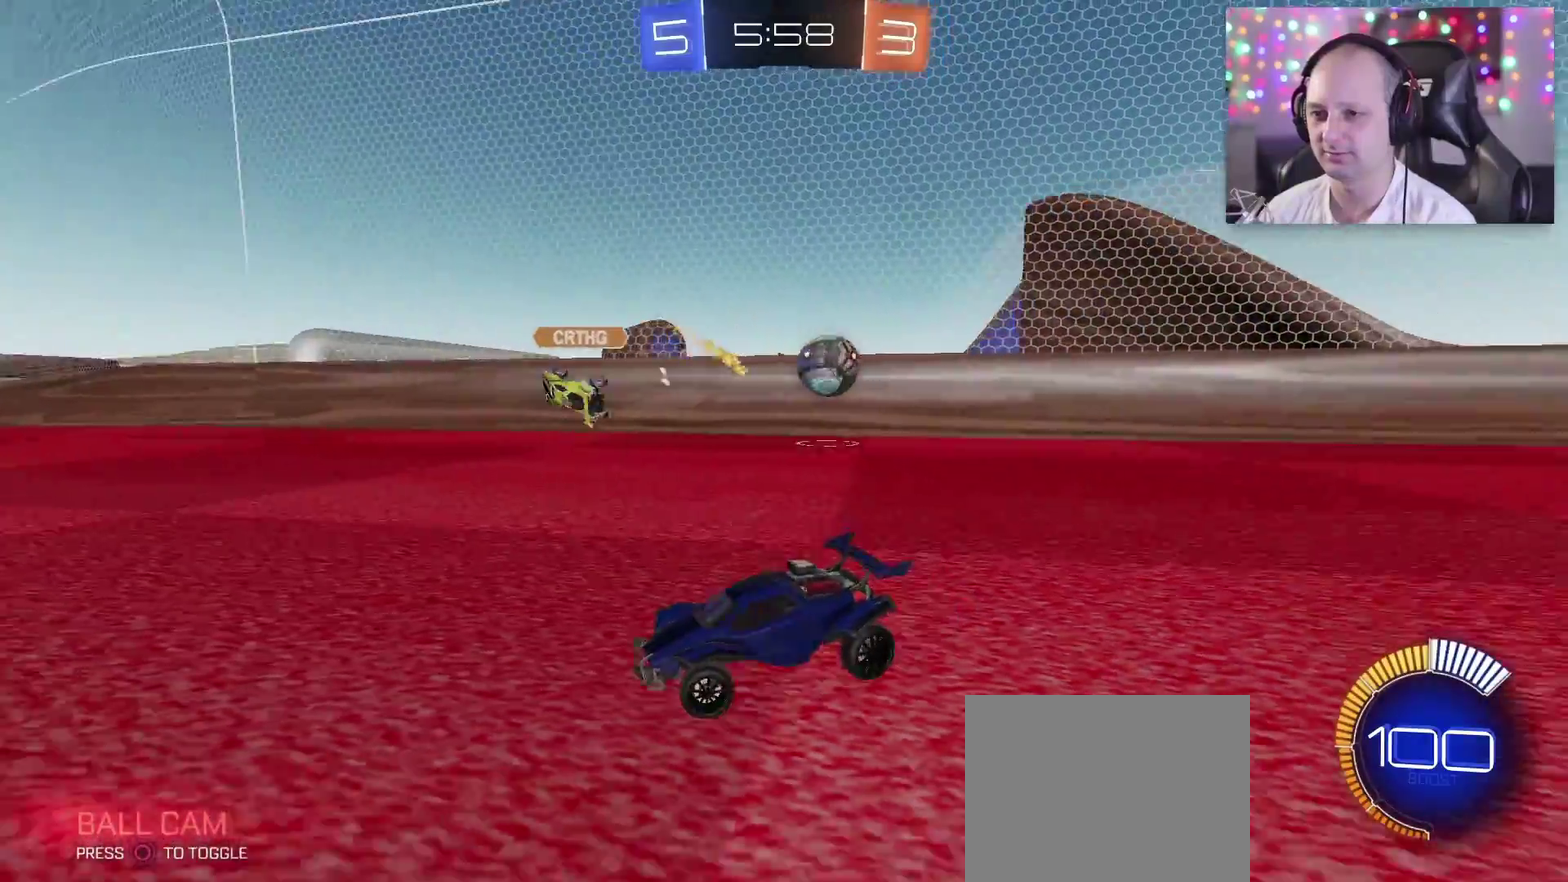
{"buttons": ["R2"], "left_stick": "right", "right_stick": "center", "events": [[83, "left_stick", "down-right"], [367, "CROSS", "down"], [483, "CROSS", "up"], [483, "left_stick", "right"]]}
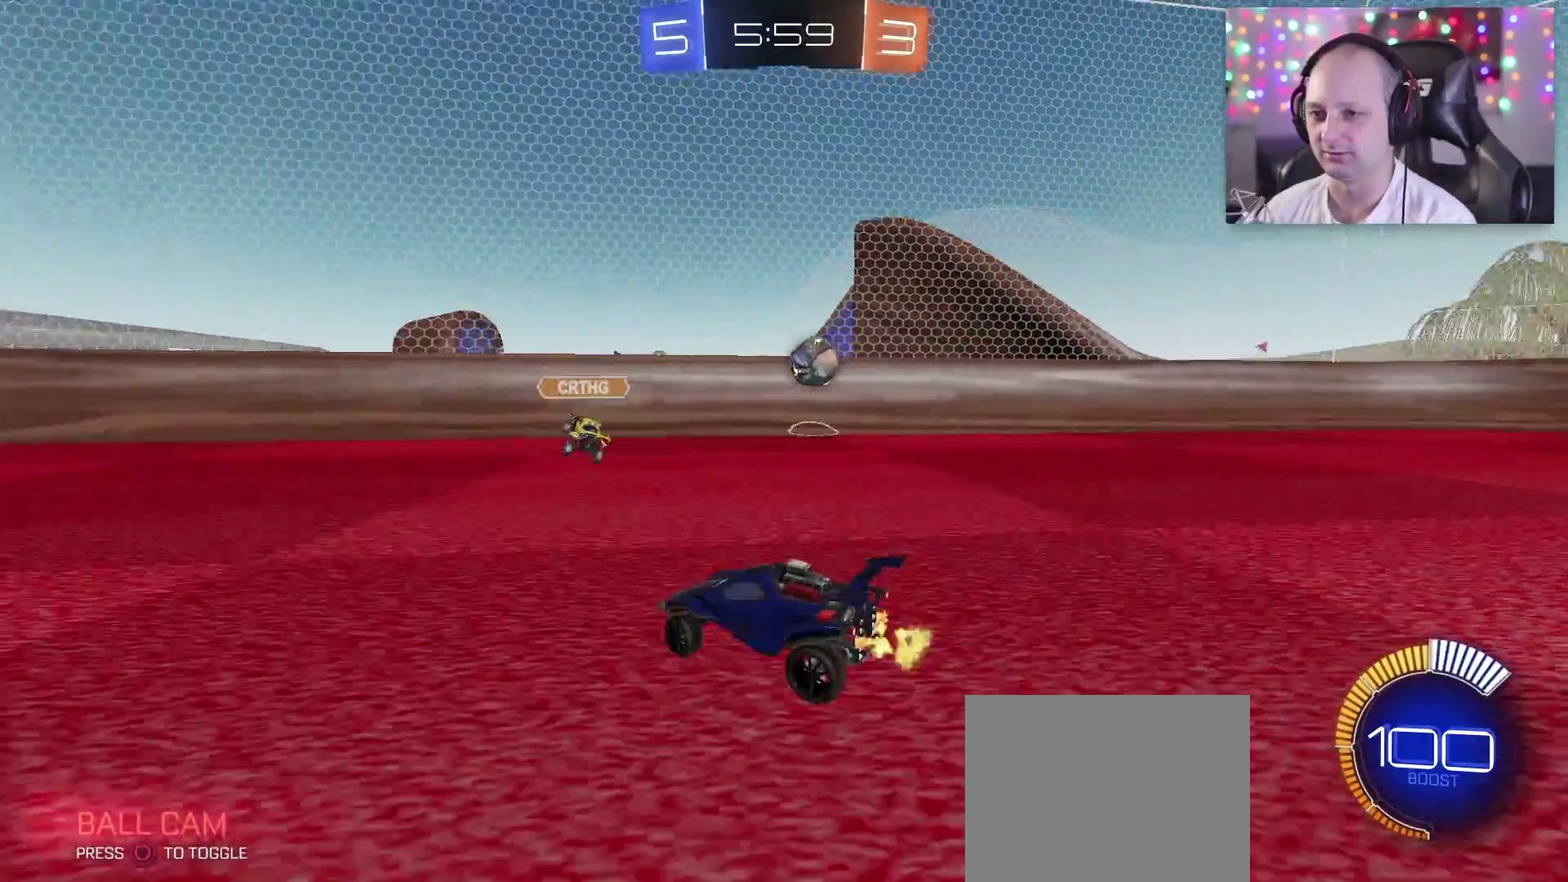
{"buttons": ["TRIANGLE", "R2"], "left_stick": "left", "right_stick": "center", "events": [[450, "left_stick", "left"], [483, "TRIANGLE", "down"]]}
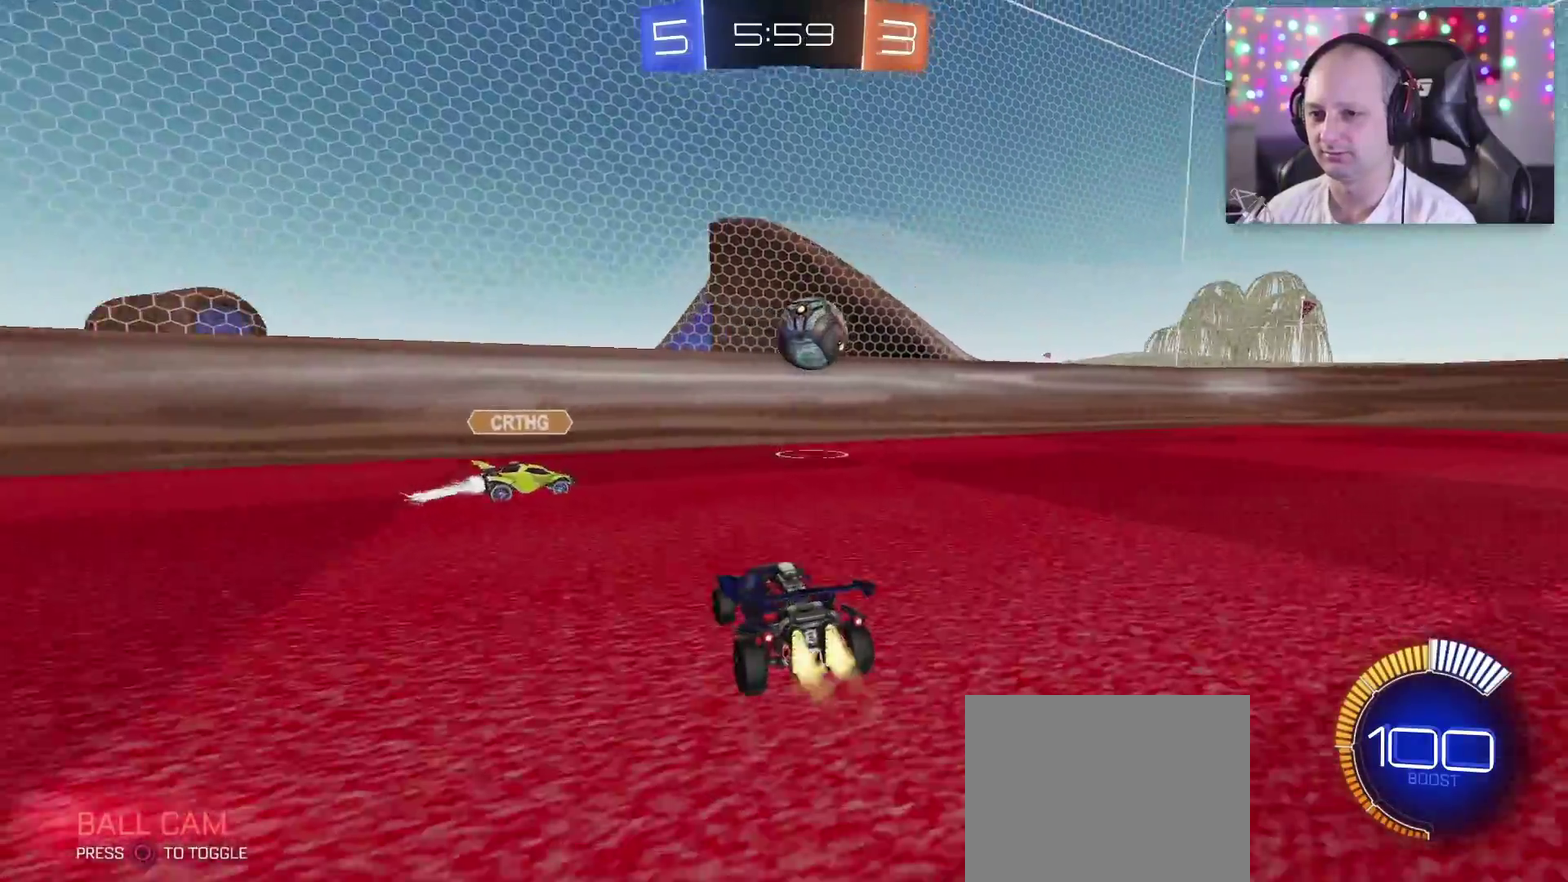
{"buttons": ["R2"], "left_stick": "right", "right_stick": "center", "events": [[117, "left_stick", "down-right"], [167, "CIRCLE", "down"], [267, "CIRCLE", "up"], [317, "left_stick", "right"], [467, "TRIANGLE", "up"]]}
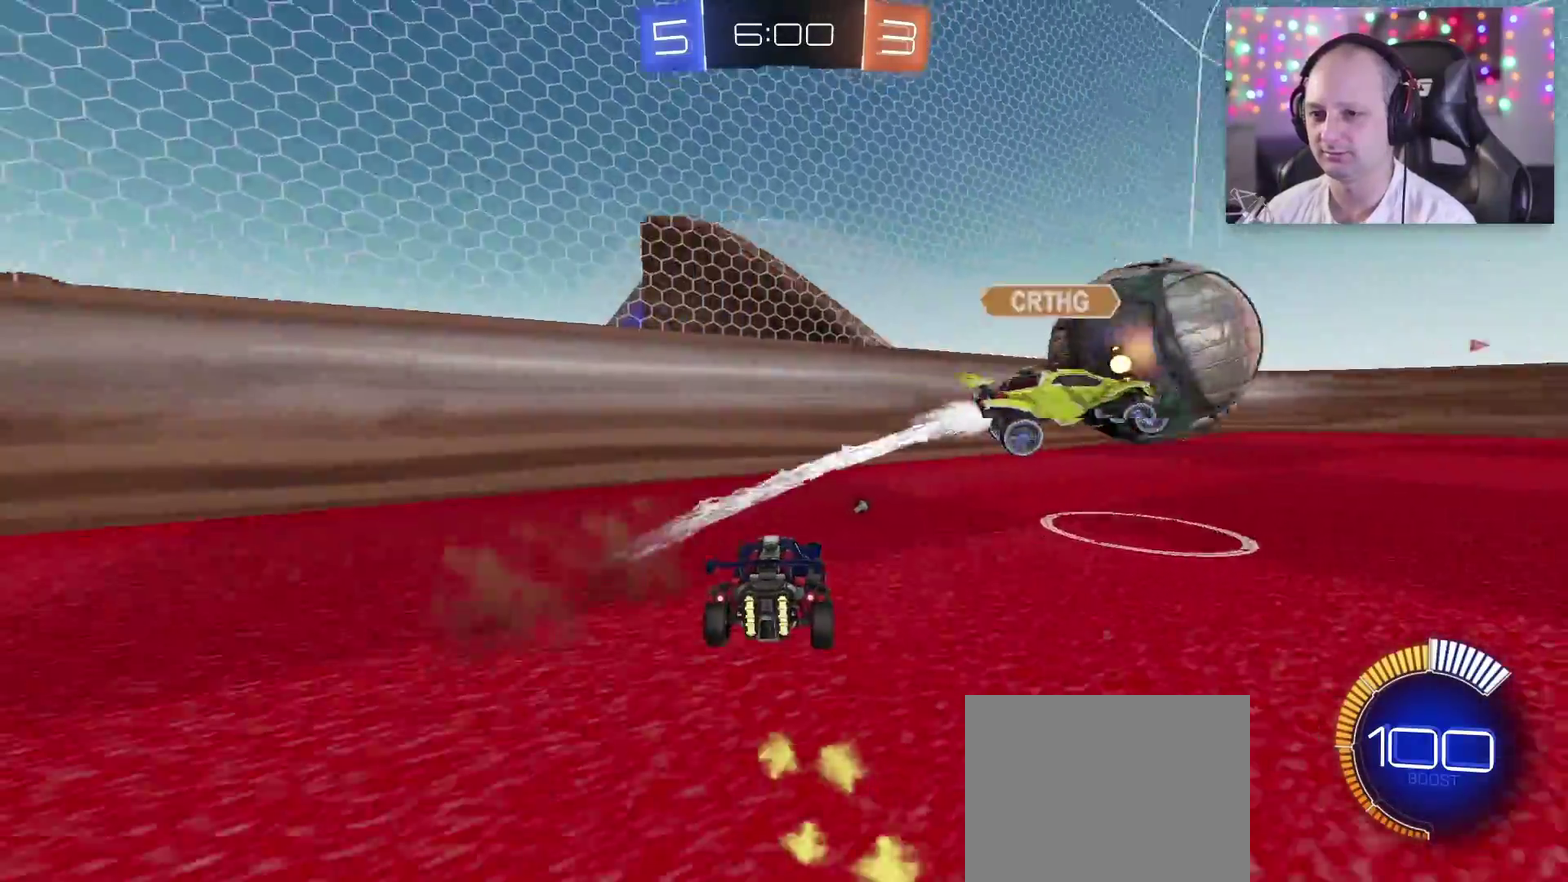
{"buttons": ["R2"], "left_stick": "right", "right_stick": "center", "events": [[100, "CIRCLE", "down"], [200, "CIRCLE", "up"]]}
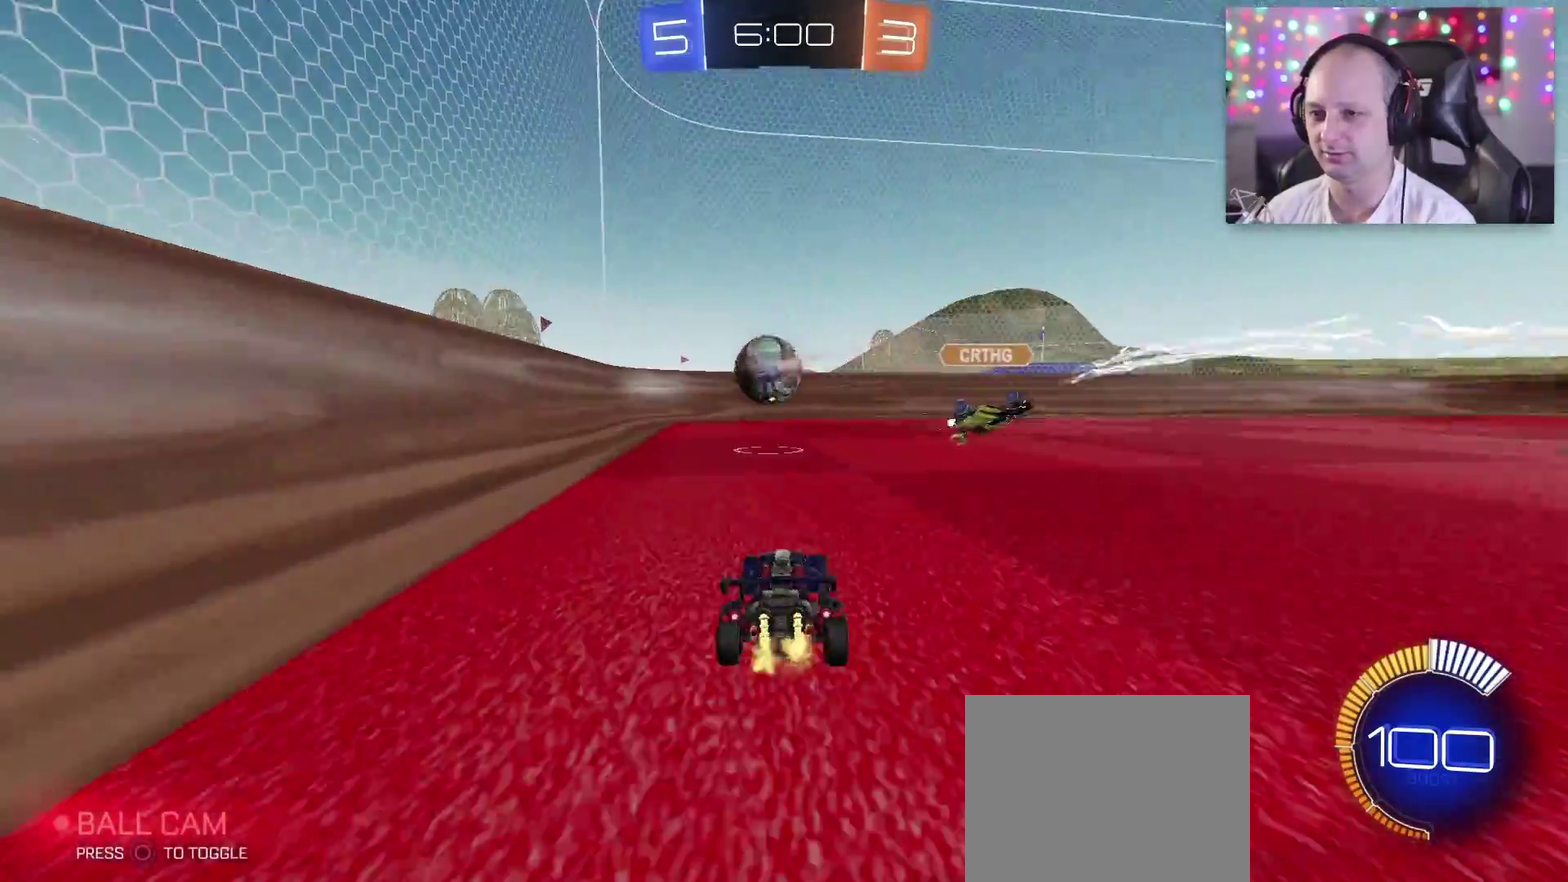
{"buttons": ["SQUARE", "TRIANGLE", "R2"], "left_stick": "down", "right_stick": "center", "events": [[50, "left_stick", "center"], [133, "TRIANGLE", "down"], [300, "left_stick", "left"], [350, "left_stick", "down-left"], [433, "left_stick", "down"], [467, "SQUARE", "down"]]}
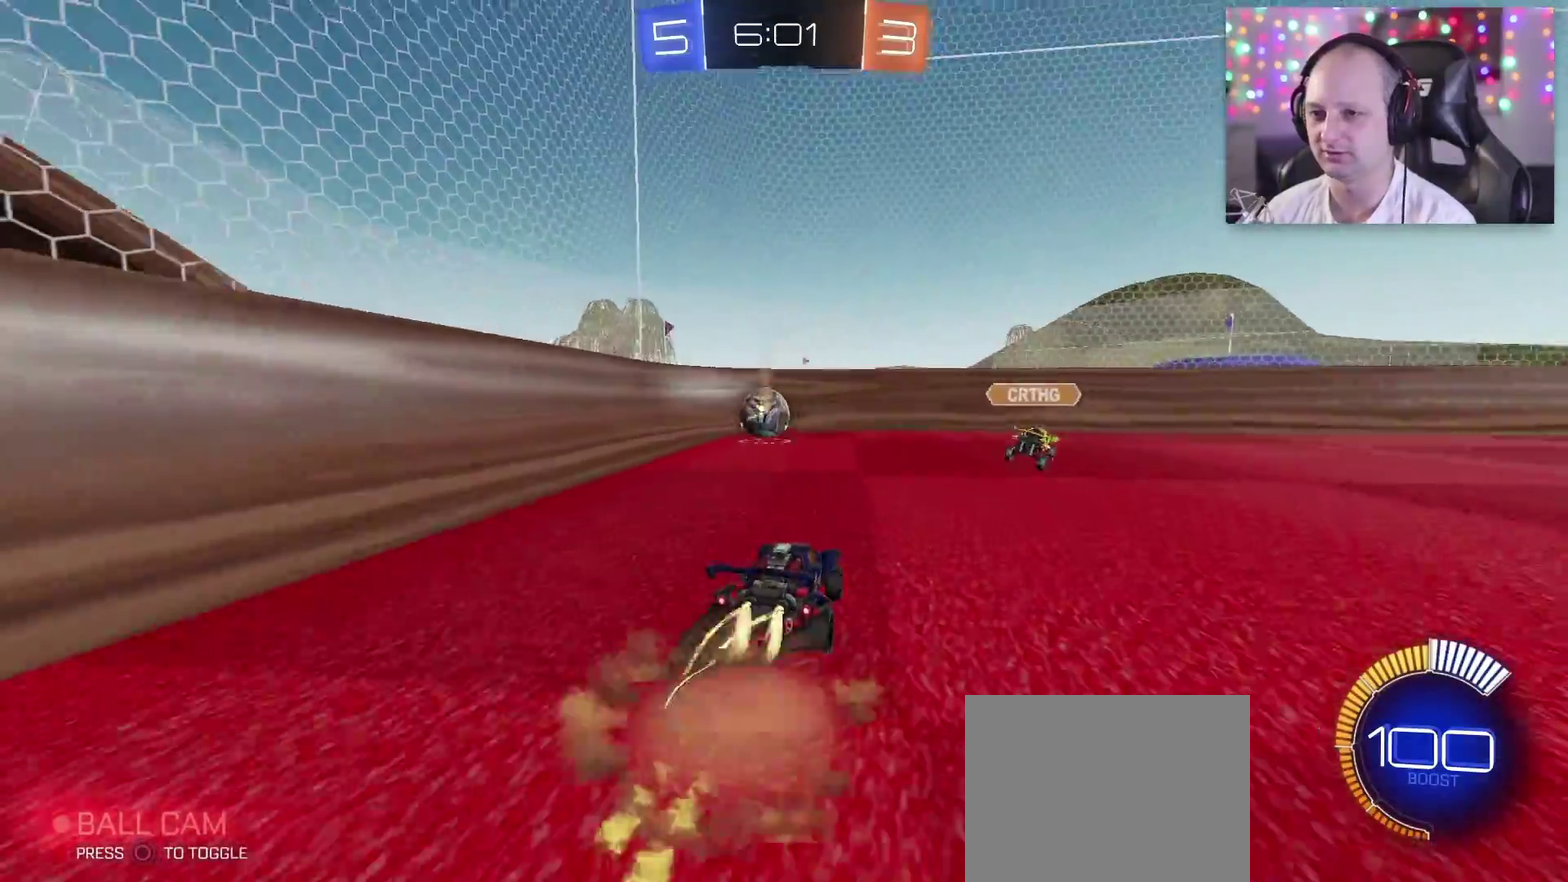
{"buttons": ["SQUARE", "TRIANGLE", "R2"], "left_stick": "center", "right_stick": "center", "events": [[117, "SQUARE", "up"], [150, "TRIANGLE", "up"], [150, "left_stick", "center"], [217, "TRIANGLE", "down"], [233, "SQUARE", "down"], [267, "left_stick", "down-left"], [400, "left_stick", "down"], [450, "left_stick", "center"]]}
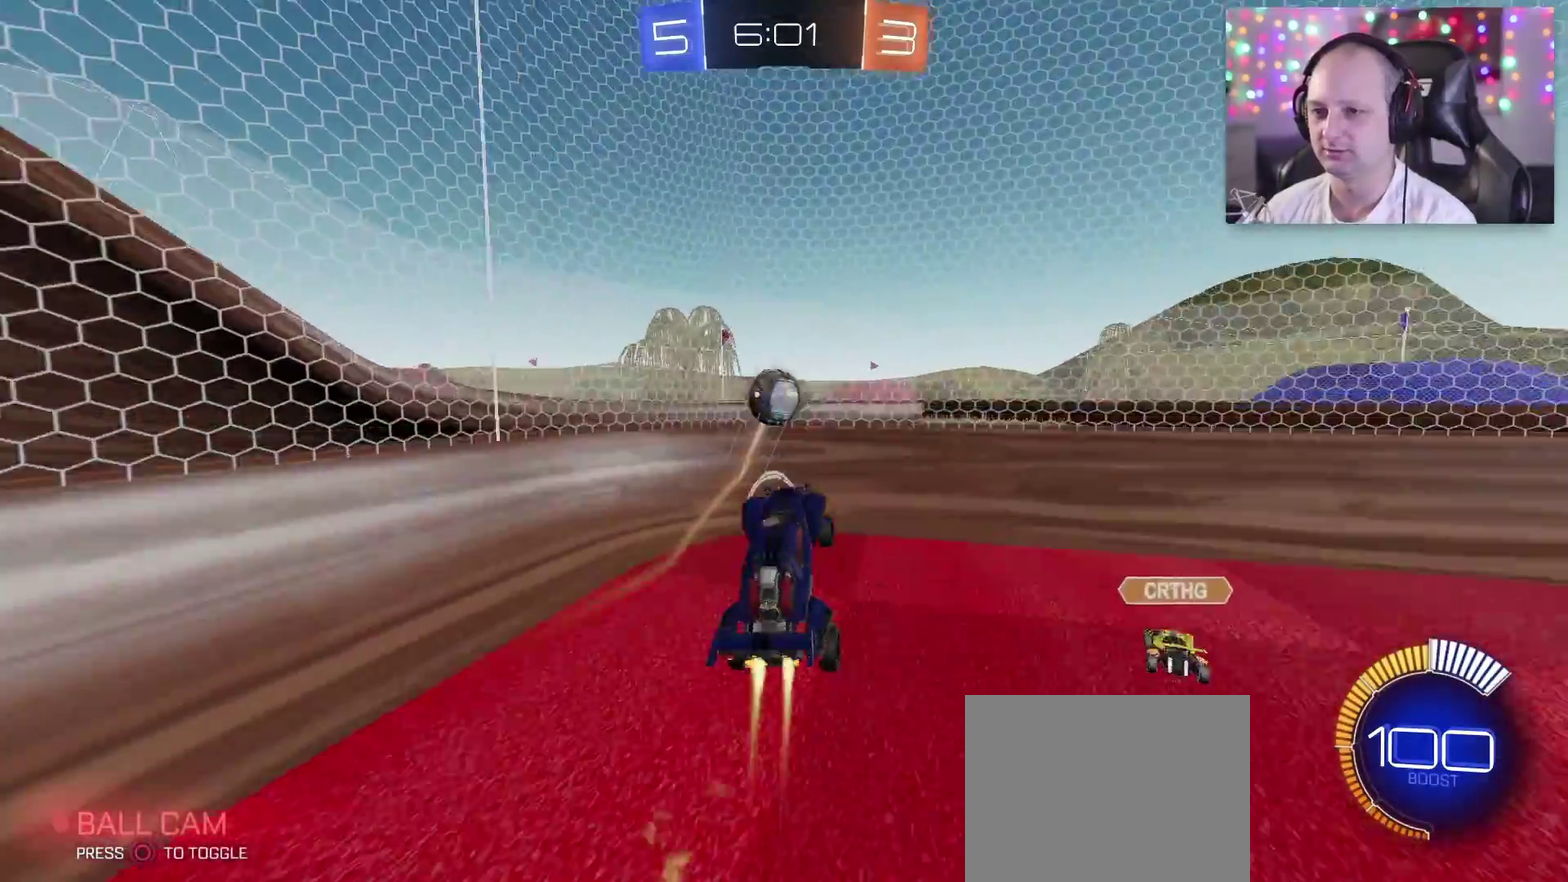
{"buttons": ["R2"], "left_stick": "center", "right_stick": "center", "events": [[33, "left_stick", "right"], [300, "left_stick", "left"], [367, "SQUARE", "up"], [433, "TRIANGLE", "up"], [483, "left_stick", "center"]]}
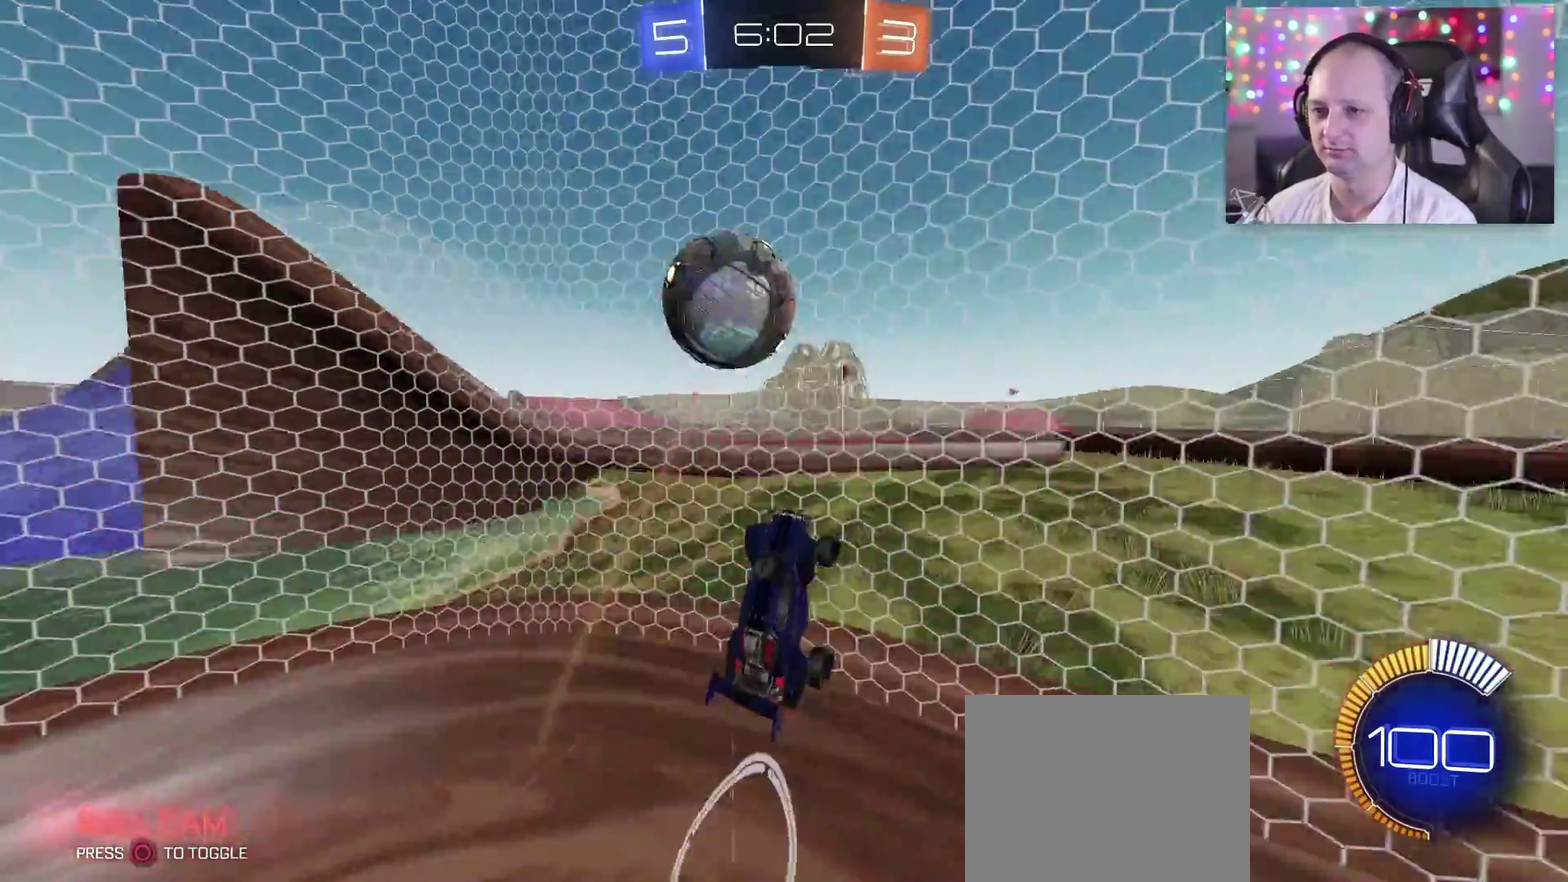
{"buttons": ["R2"], "left_stick": "center", "right_stick": "center", "events": []}
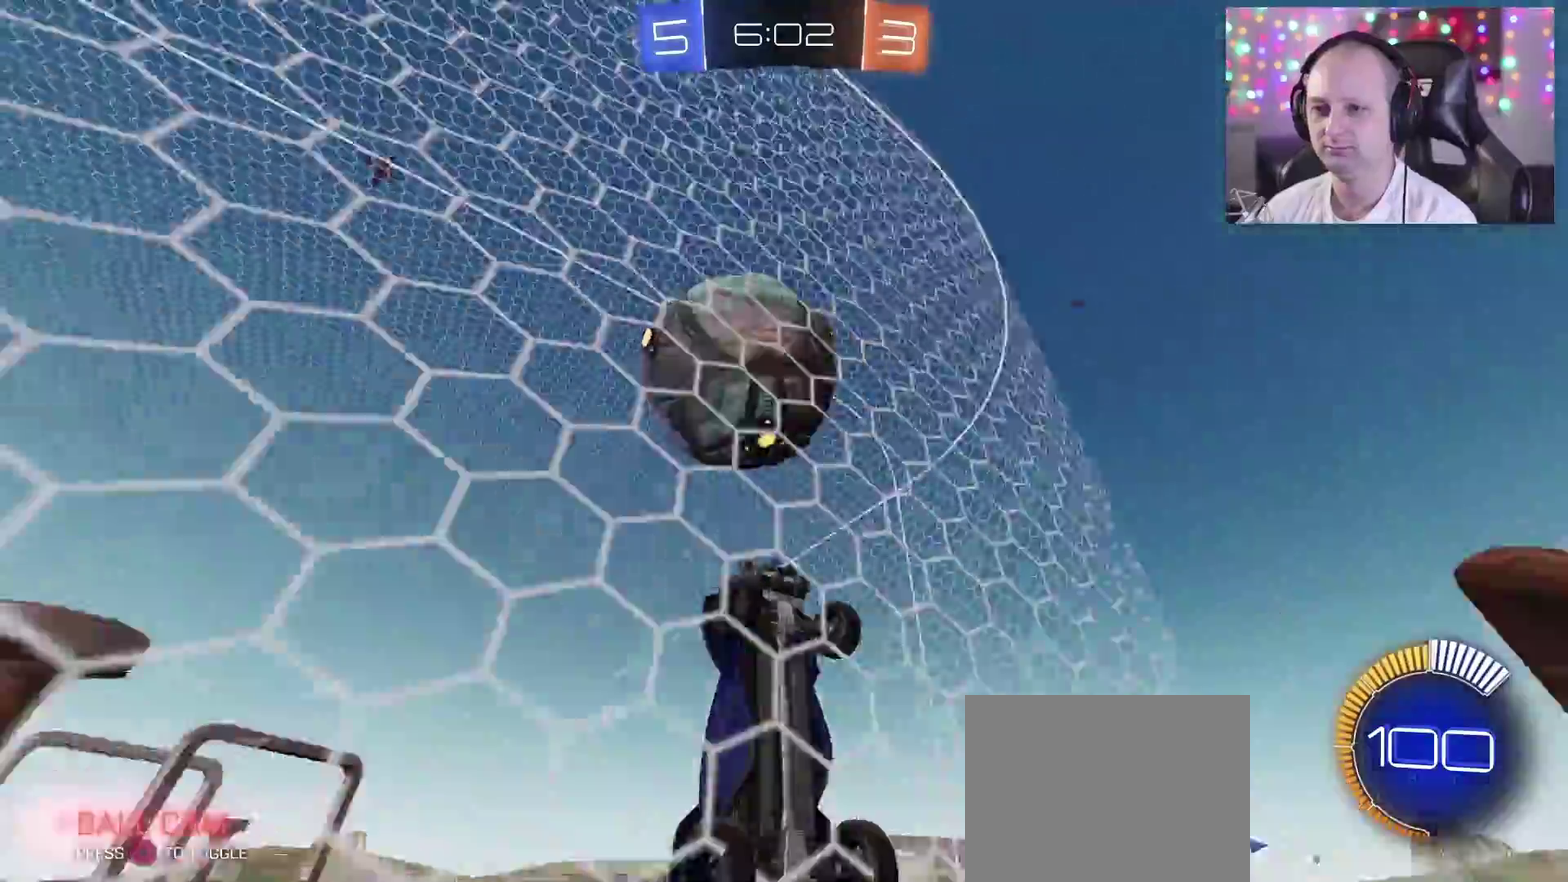
{"buttons": ["CROSS", "R2"], "left_stick": "up-left", "right_stick": "center", "events": [[133, "left_stick", "right"], [250, "SQUARE", "down"], [367, "SQUARE", "up"], [467, "CROSS", "down"], [500, "left_stick", "up-left"]]}
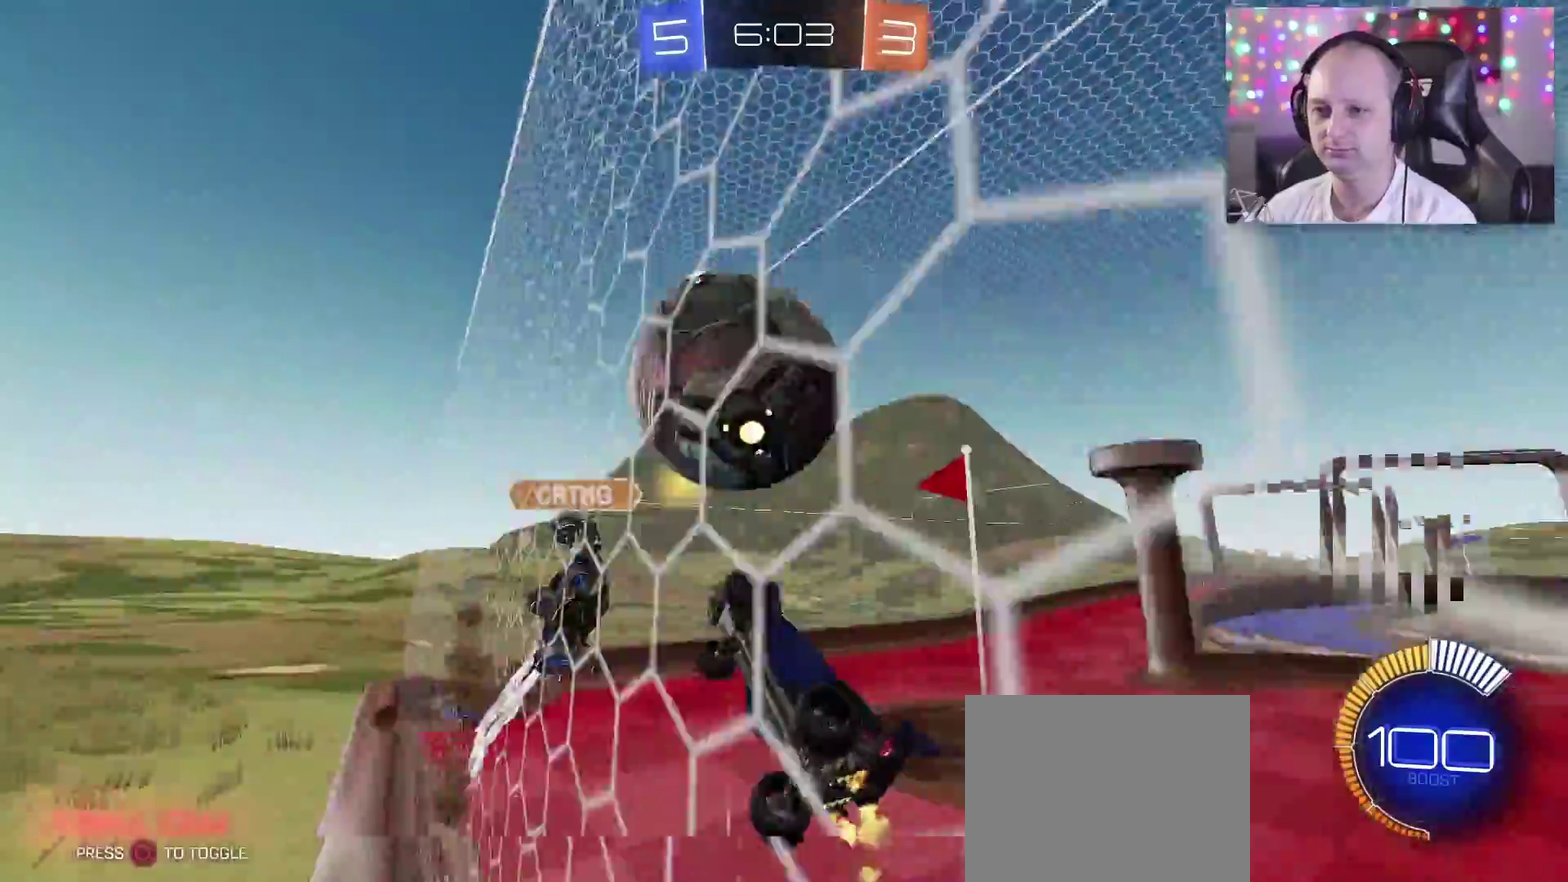
{"buttons": ["CROSS"], "left_stick": "up-left", "right_stick": "center", "events": [[133, "SQUARE", "down"], [167, "TRIANGLE", "down"], [350, "SQUARE", "up"], [350, "TRIANGLE", "up"], [433, "R2", "up"]]}
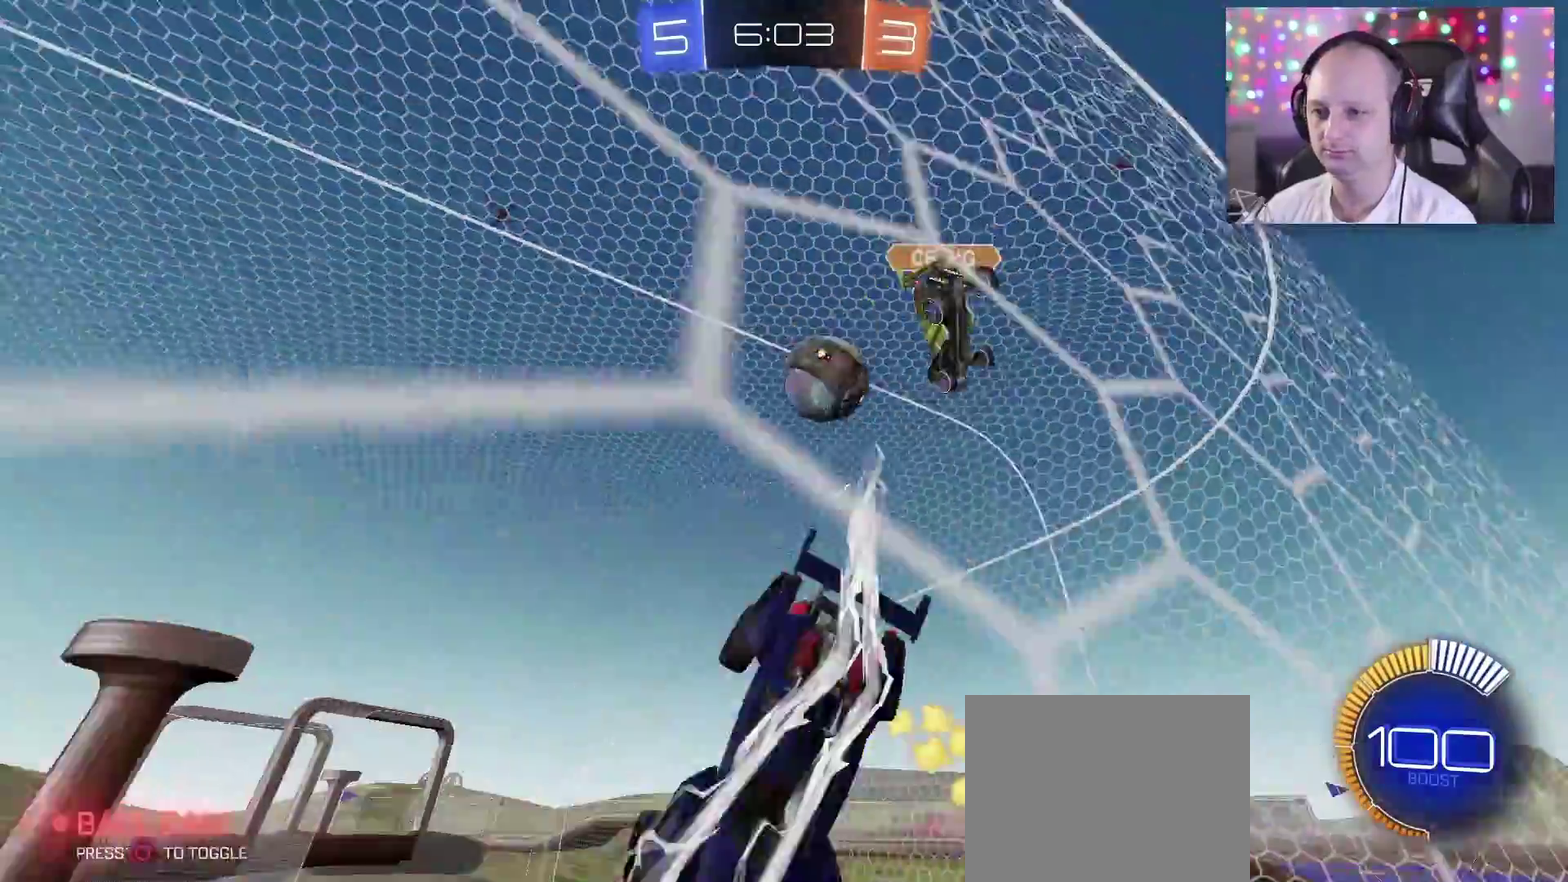
{"buttons": [], "left_stick": "down-right", "right_stick": "center", "events": [[33, "left_stick", "left"], [367, "left_stick", "down-left"], [433, "left_stick", "down"], [450, "CROSS", "up"], [483, "left_stick", "down-right"]]}
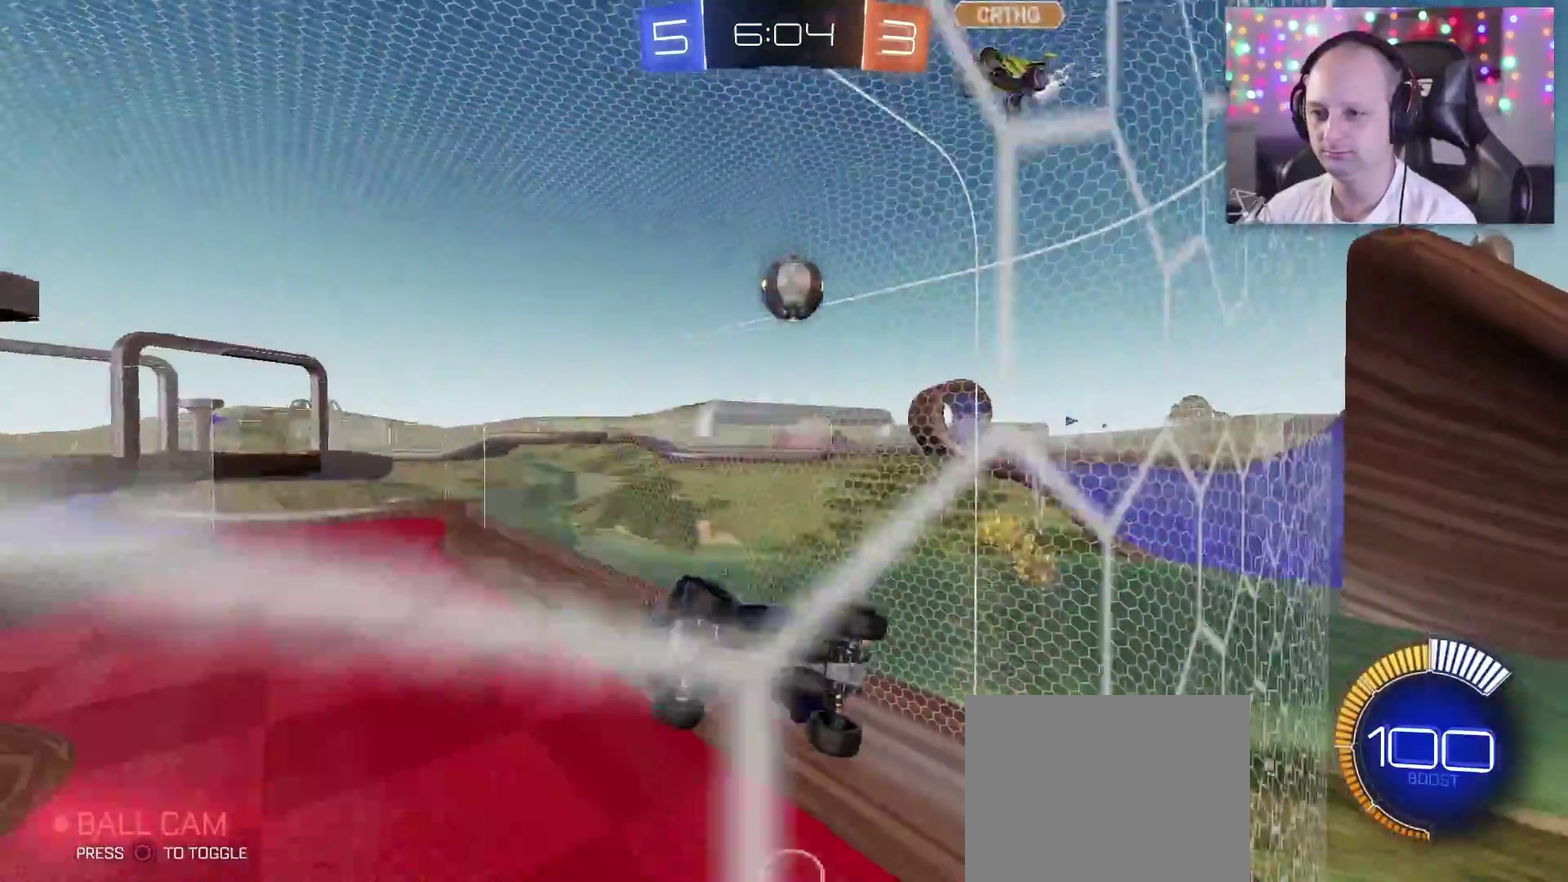
{"buttons": ["TRIANGLE", "R2"], "left_stick": "center", "right_stick": "center", "events": [[233, "R2", "down"], [283, "left_stick", "center"], [367, "TRIANGLE", "down"]]}
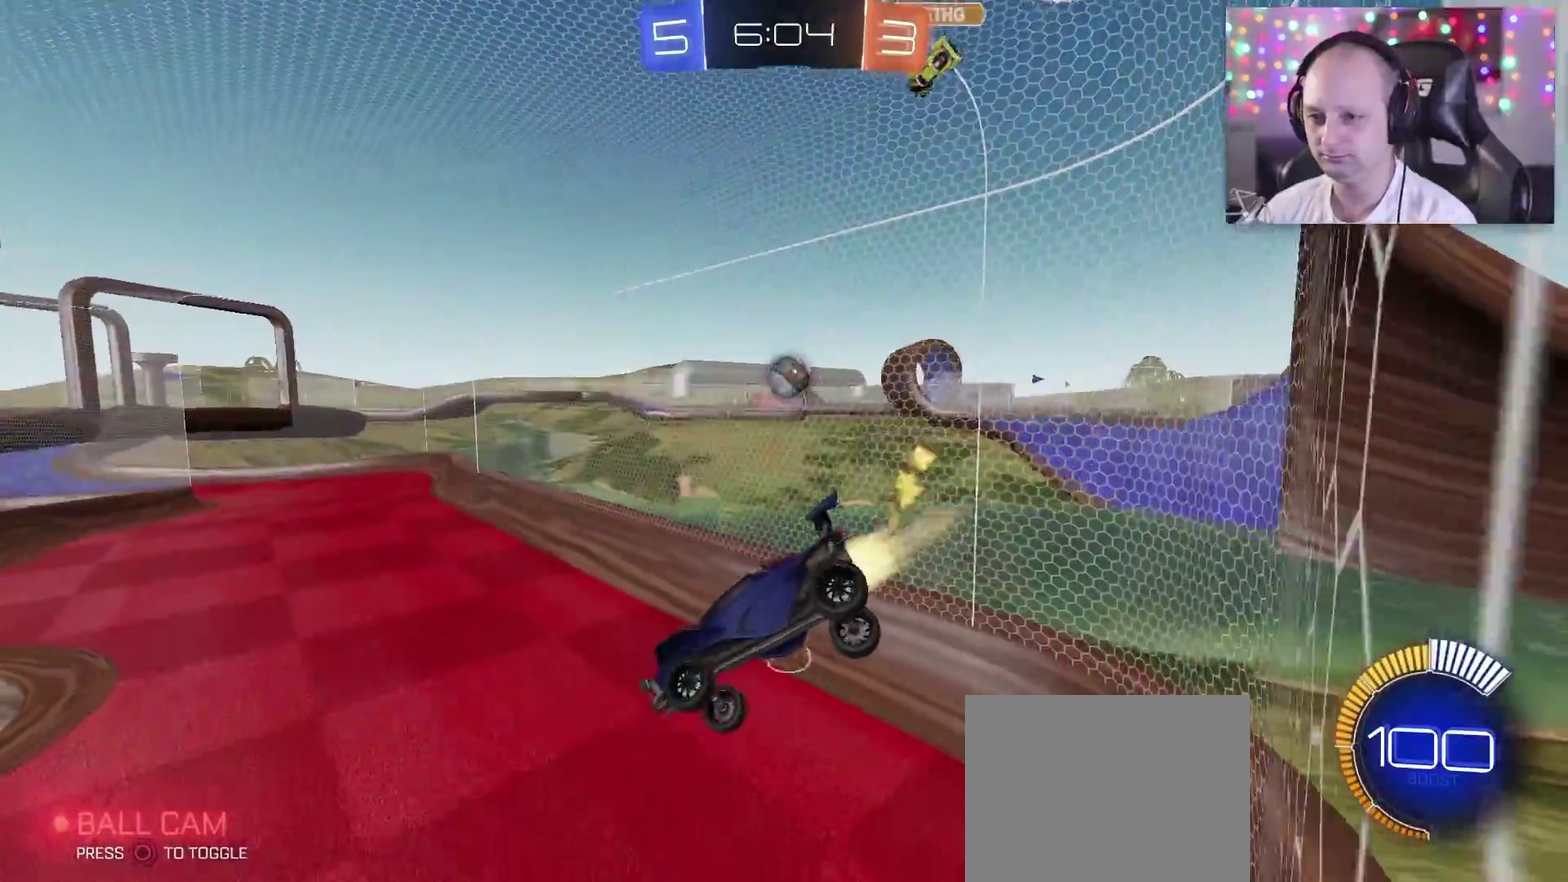
{"buttons": ["TRIANGLE", "R2"], "left_stick": "center", "right_stick": "center", "events": [[100, "left_stick", "right"], [267, "left_stick", "down-left"], [467, "left_stick", "center"]]}
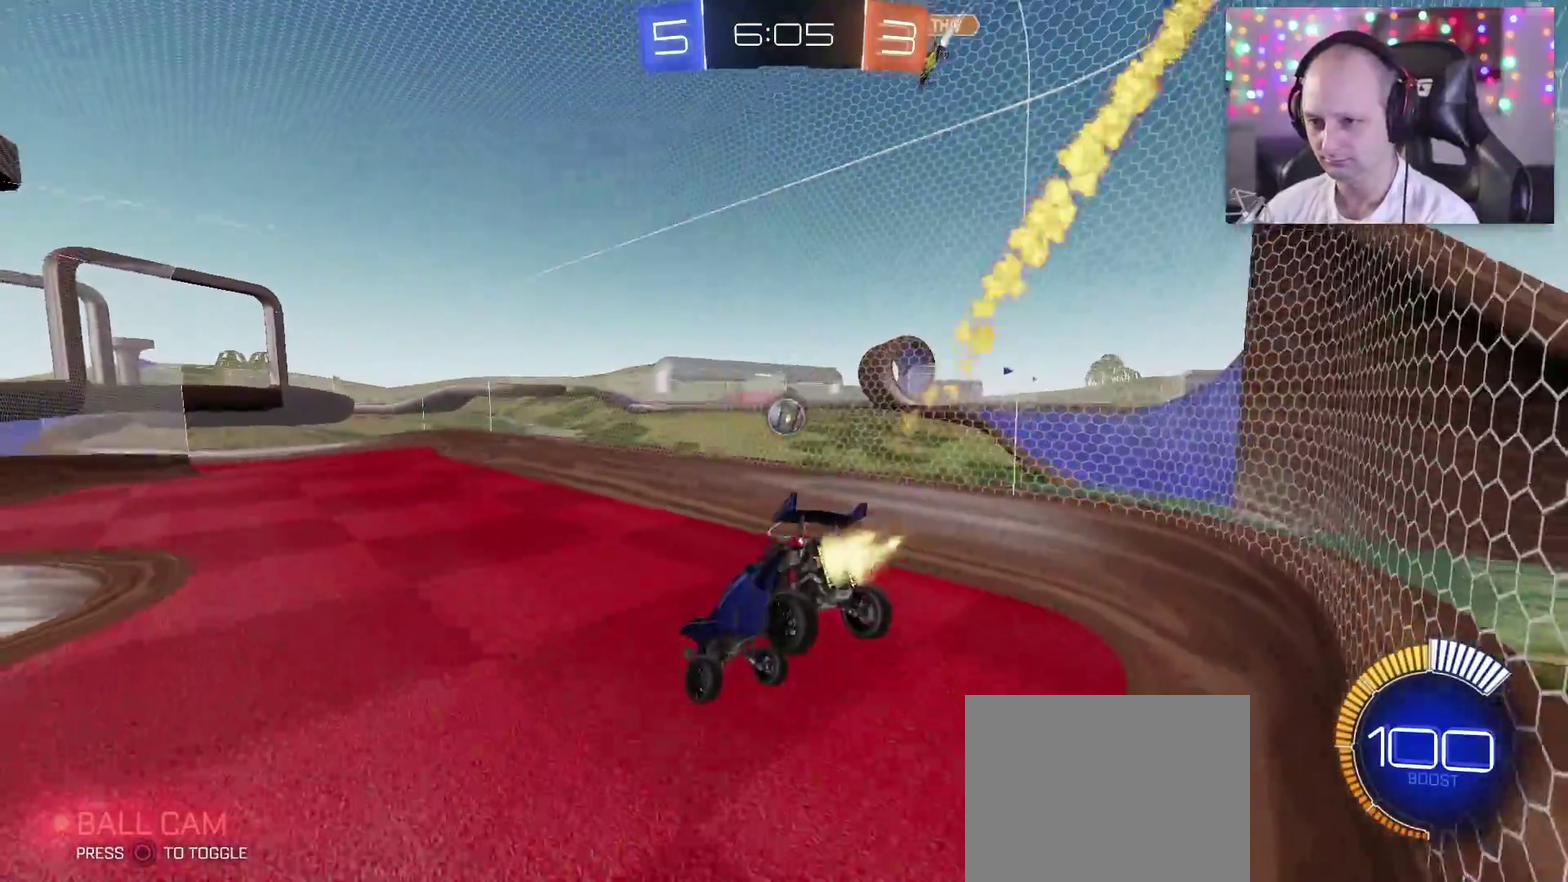
{"buttons": ["TRIANGLE", "R2"], "left_stick": "down-right", "right_stick": "center", "events": [[383, "left_stick", "right"], [450, "left_stick", "down-right"]]}
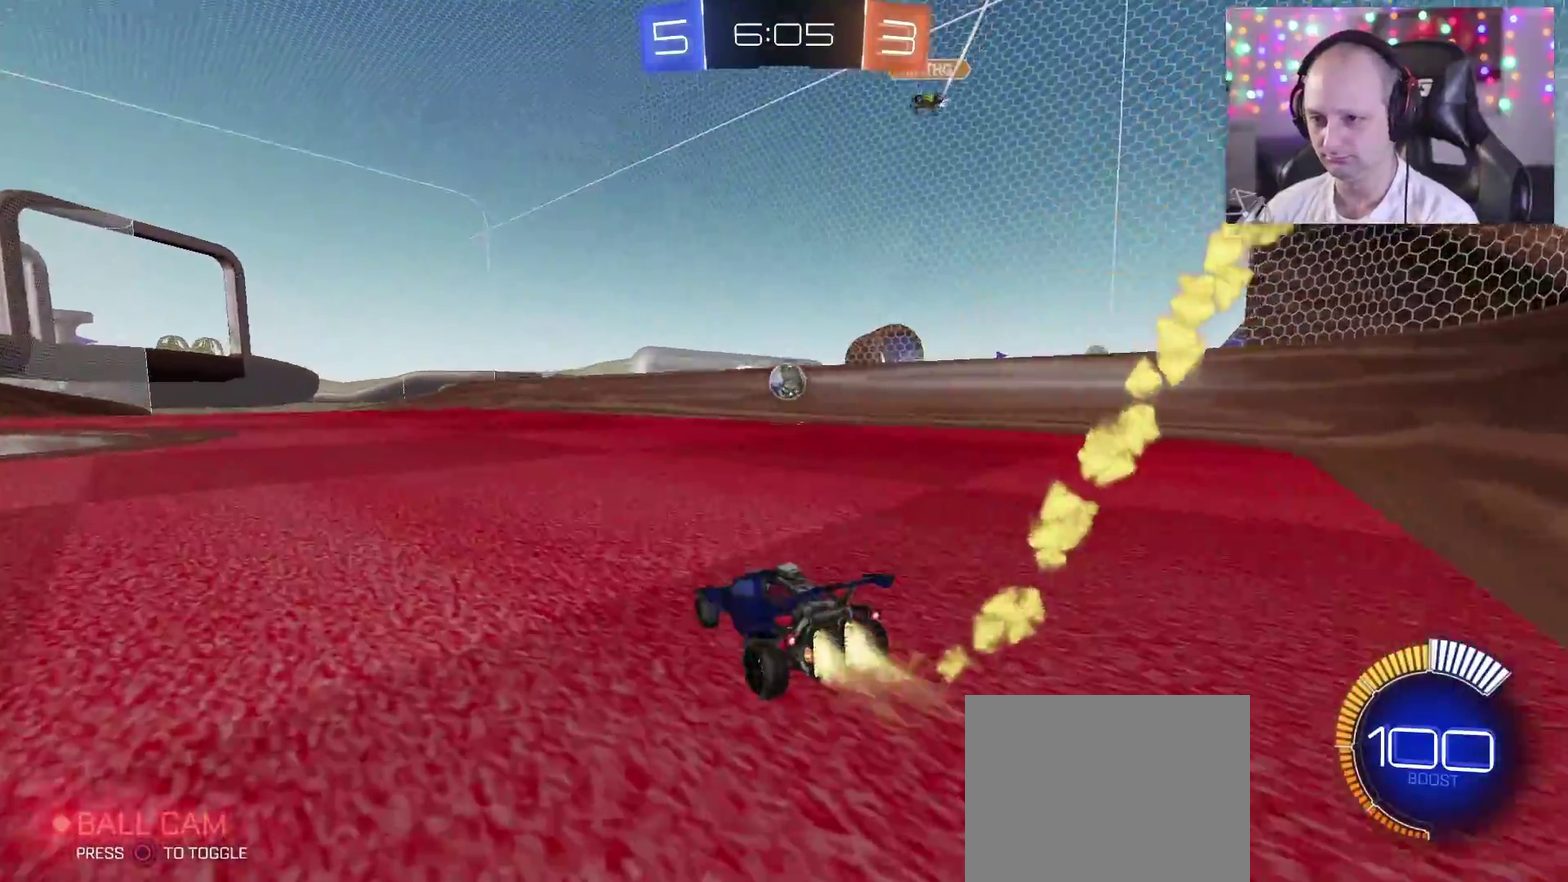
{"buttons": ["TRIANGLE", "R2"], "left_stick": "left", "right_stick": "center", "events": [[350, "left_stick", "center"], [450, "left_stick", "left"]]}
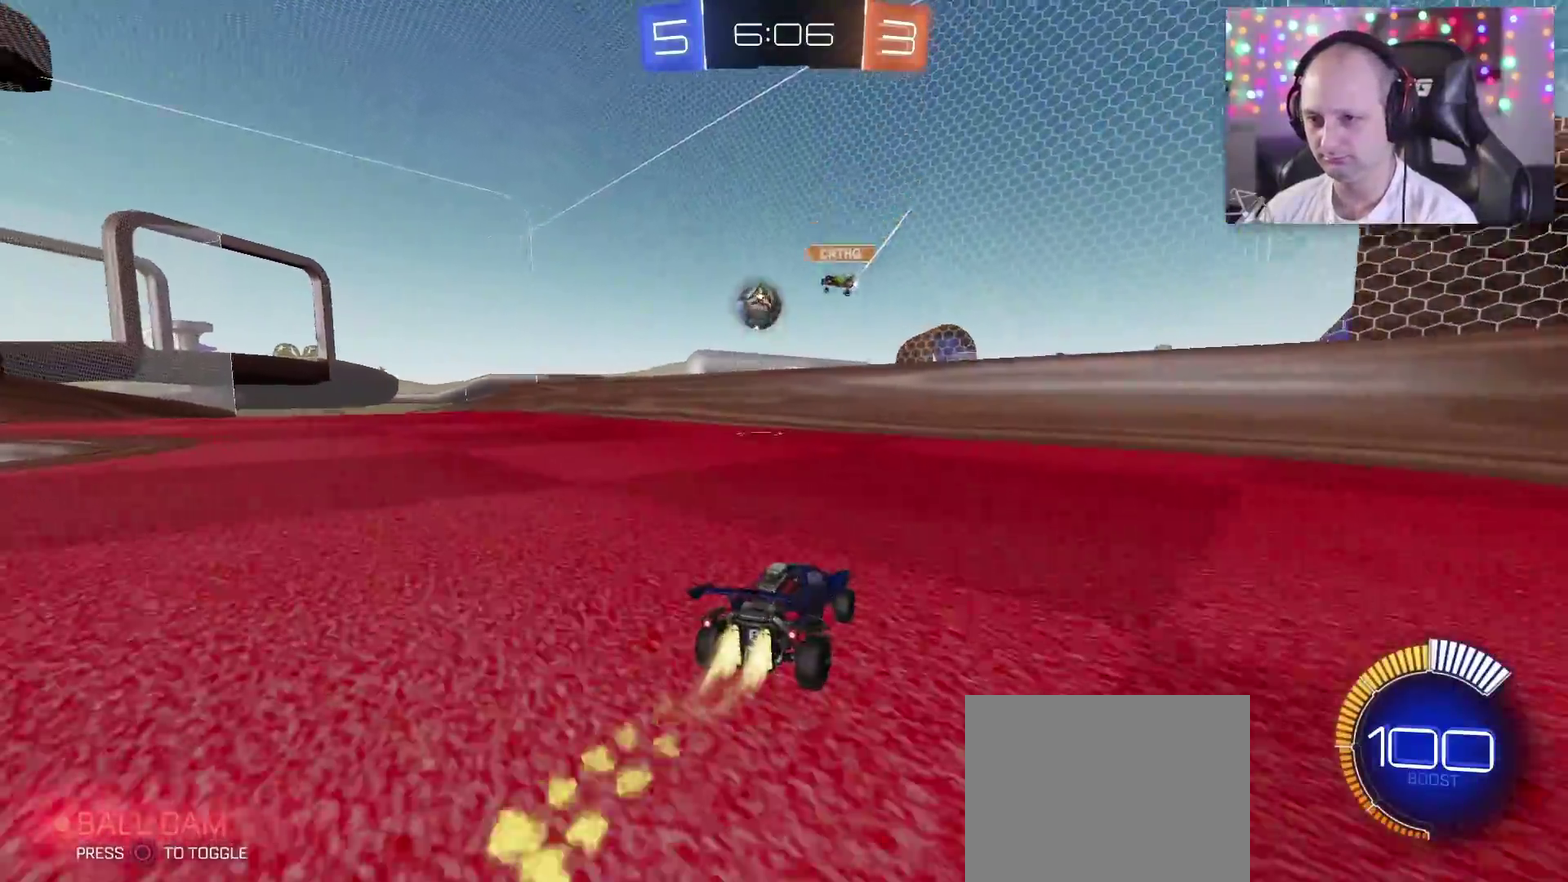
{"buttons": [], "left_stick": "left", "right_stick": "center", "events": [[83, "left_stick", "center"], [183, "TRIANGLE", "up"], [283, "left_stick", "left"], [350, "R2", "up"]]}
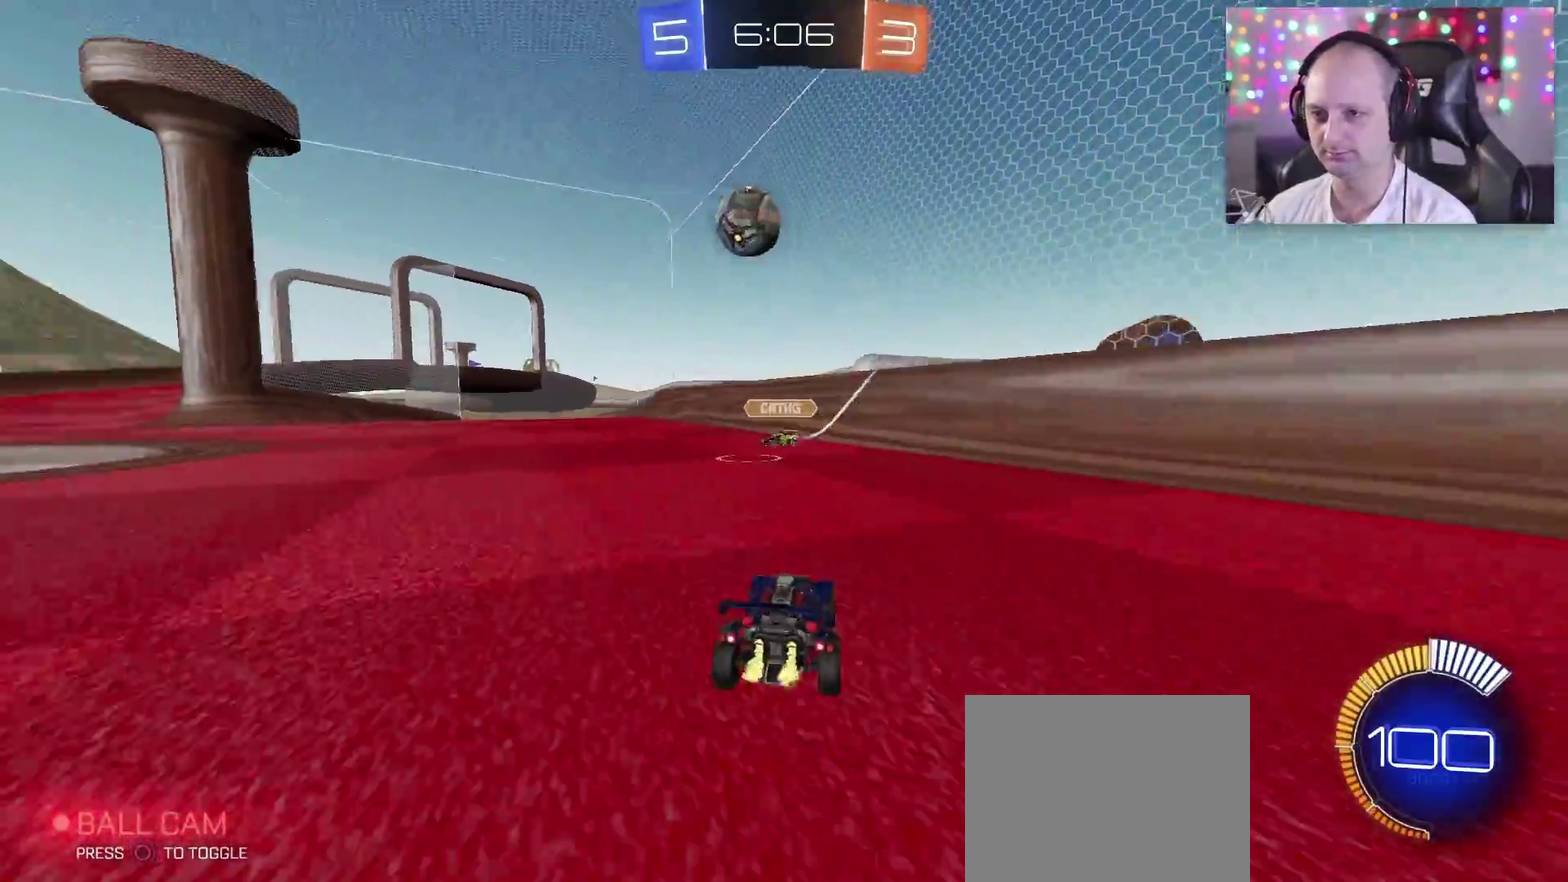
{"buttons": [], "left_stick": "center", "right_stick": "center", "events": [[283, "left_stick", "center"]]}
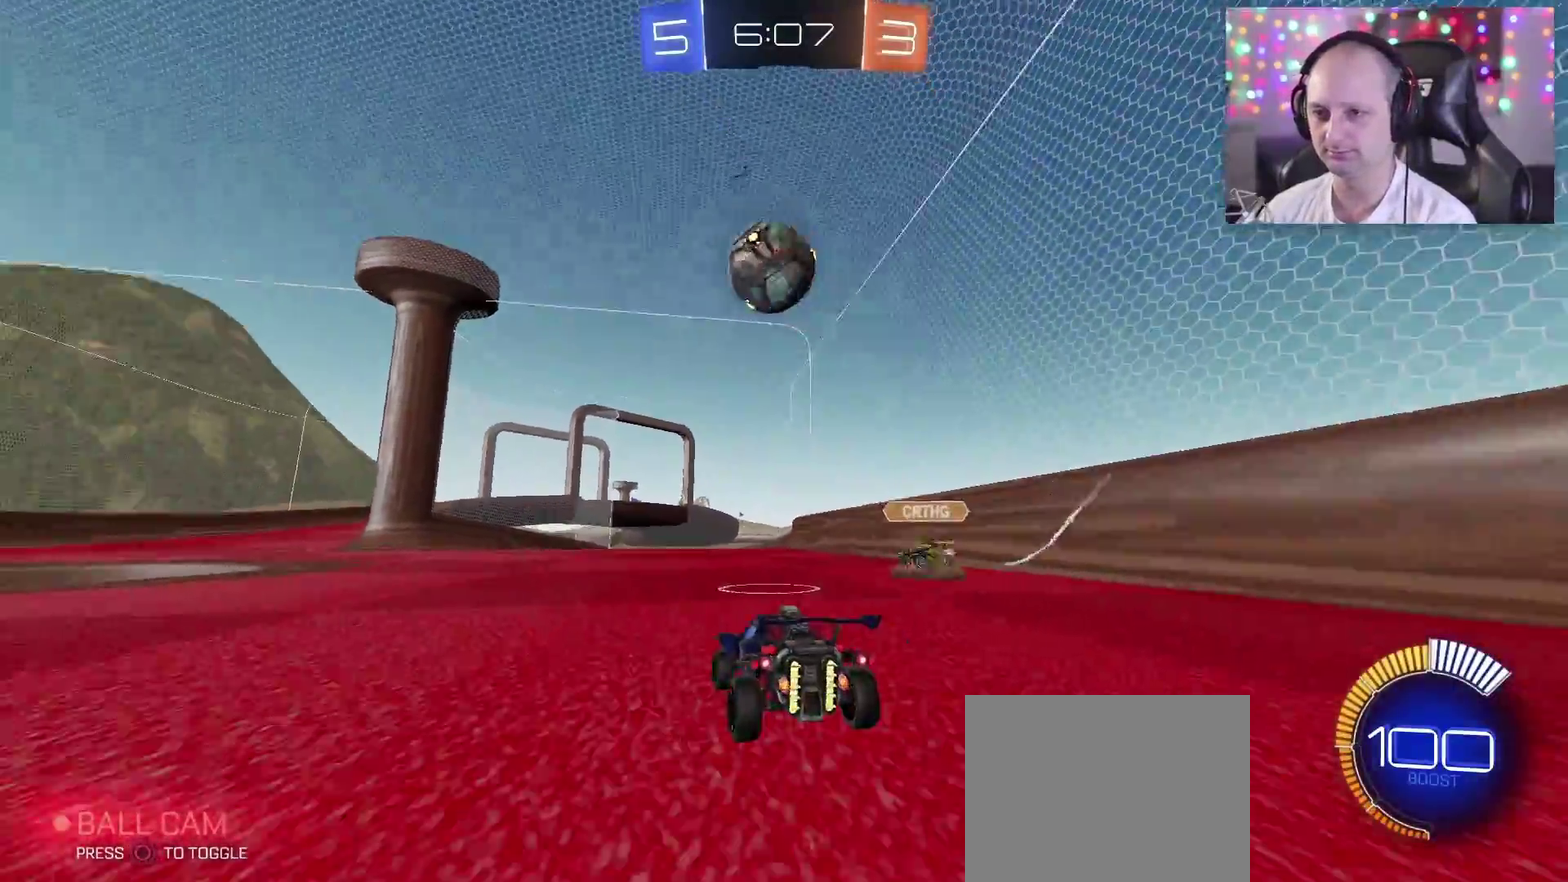
{"buttons": ["TRIANGLE"], "left_stick": "right", "right_stick": "center", "events": [[133, "left_stick", "left"], [217, "TRIANGLE", "down"], [233, "left_stick", "center"], [267, "SQUARE", "down"], [283, "left_stick", "down-right"], [400, "left_stick", "right"], [417, "SQUARE", "up"]]}
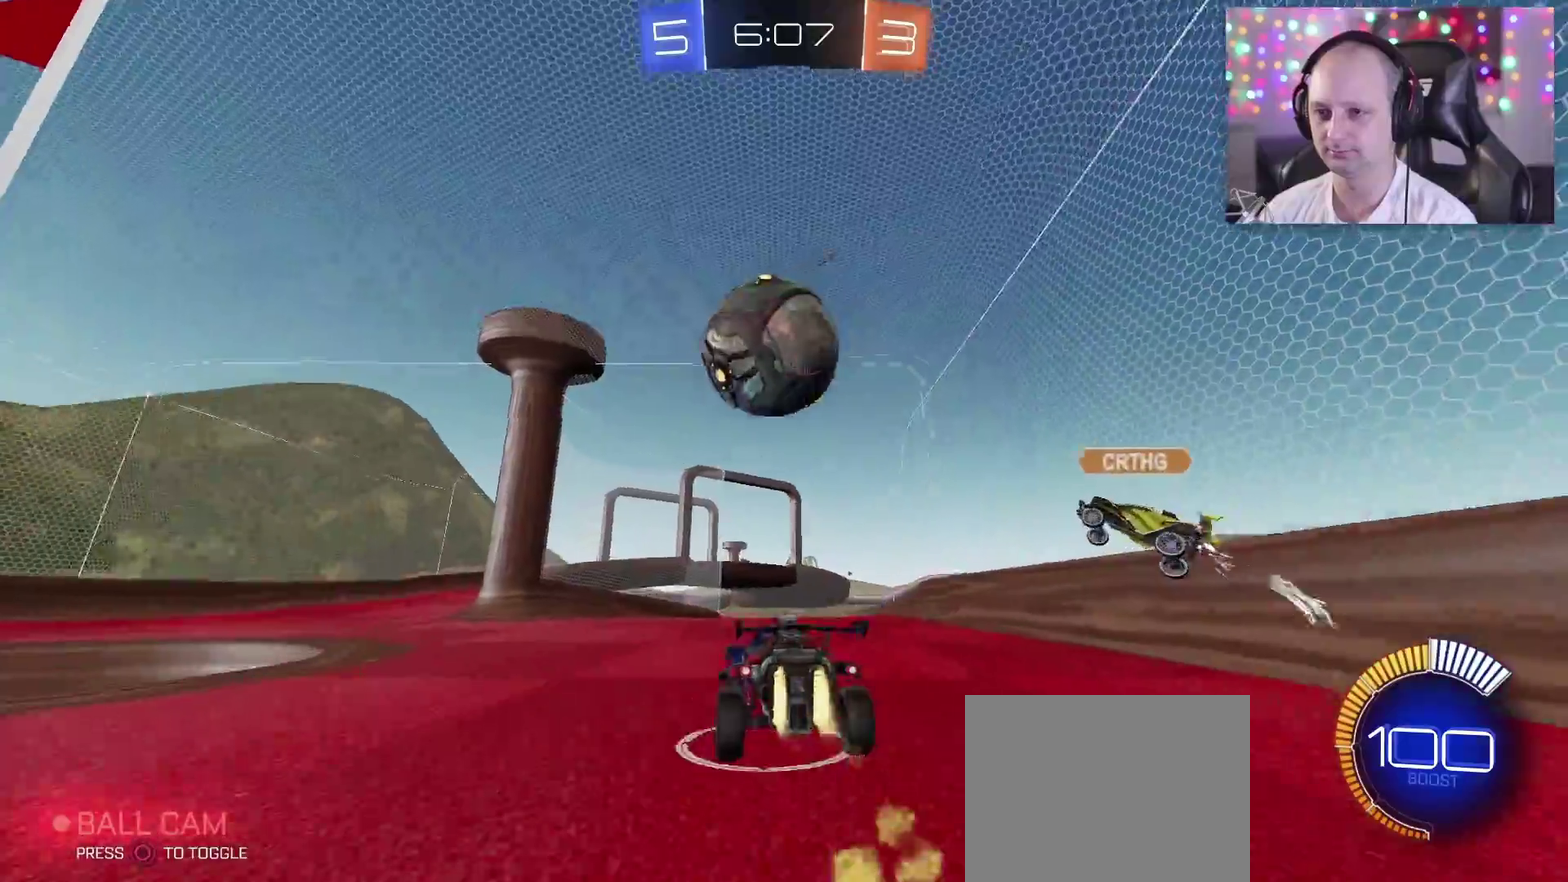
{"buttons": ["CROSS", "TRIANGLE"], "left_stick": "left", "right_stick": "center", "events": [[50, "left_stick", "up-right"], [200, "left_stick", "up-left"], [233, "CROSS", "down"], [250, "SQUARE", "down"], [267, "CIRCLE", "down"], [367, "left_stick", "left"], [400, "CIRCLE", "up"], [450, "SQUARE", "up"]]}